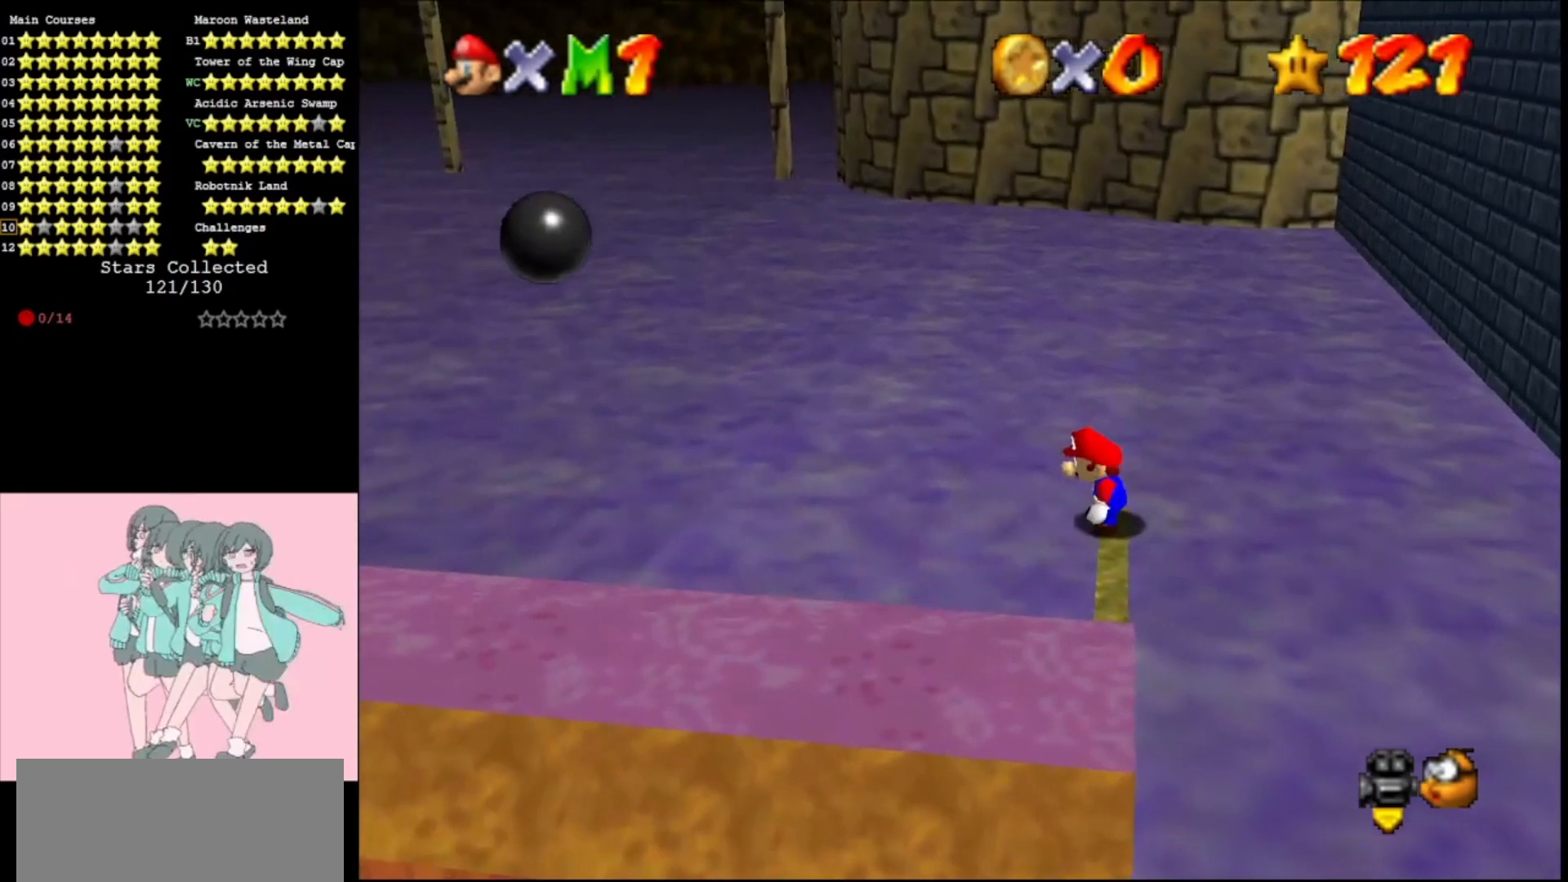
Gameplay with a controller (Nintendo layout); each line is a JSON object with the inputs held at the frame after it. "events" lists button and stick changes between this image and that frame as [ms after this image, input, new state], when the widget could be followed in between. Not read: L3 R3.
{"buttons": [], "left_stick": "center", "events": [[133, "A", "down"], [200, "A", "up"], [200, "Z", "up"]]}
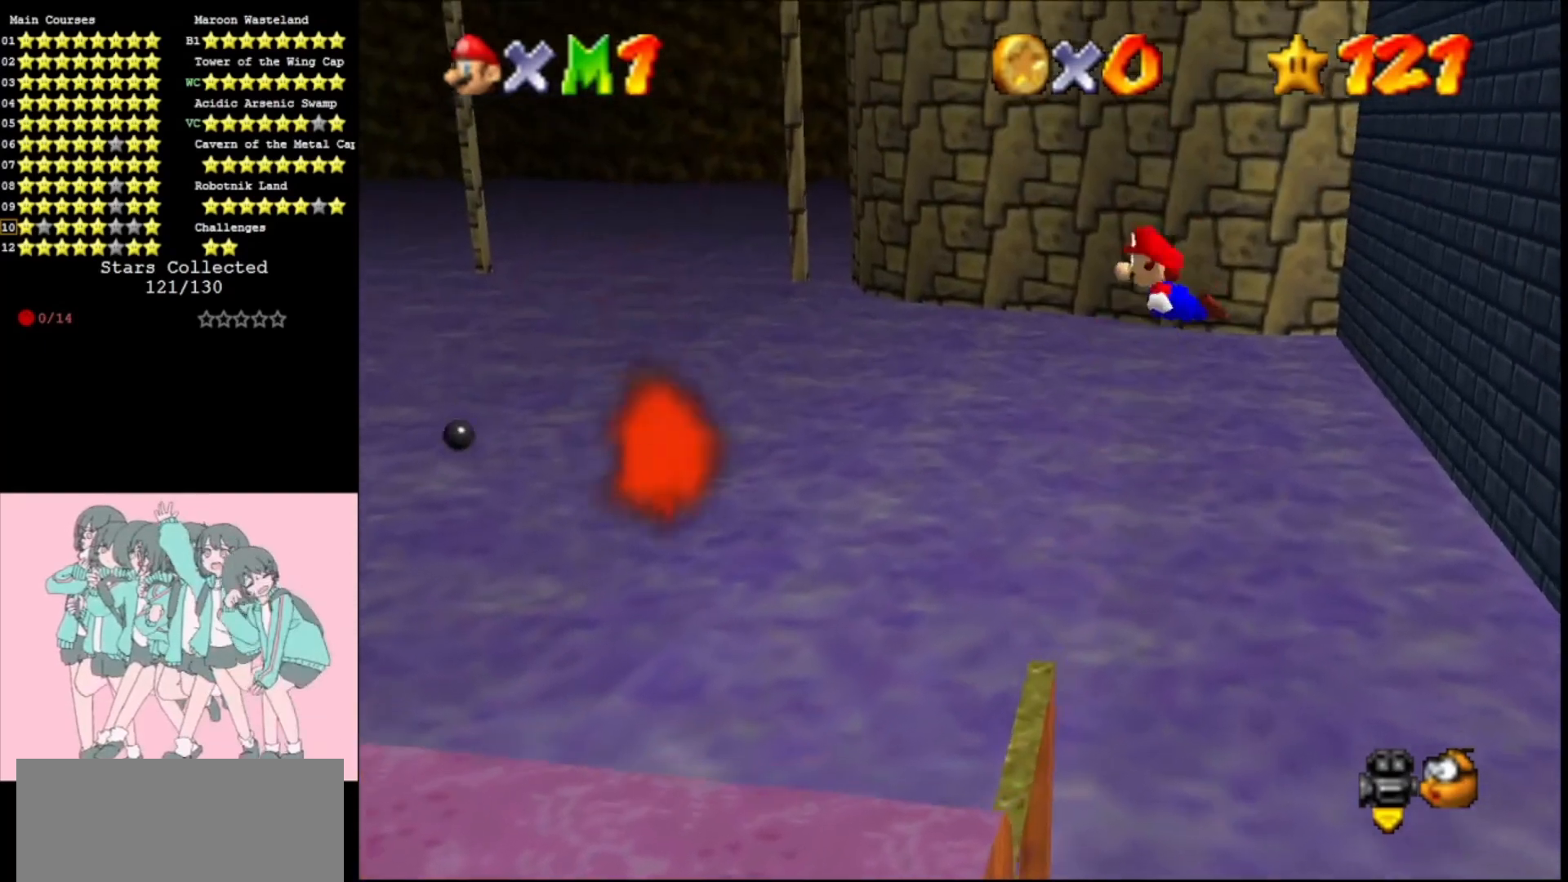
{"buttons": [], "left_stick": "left", "events": [[67, "left_stick", "left"]]}
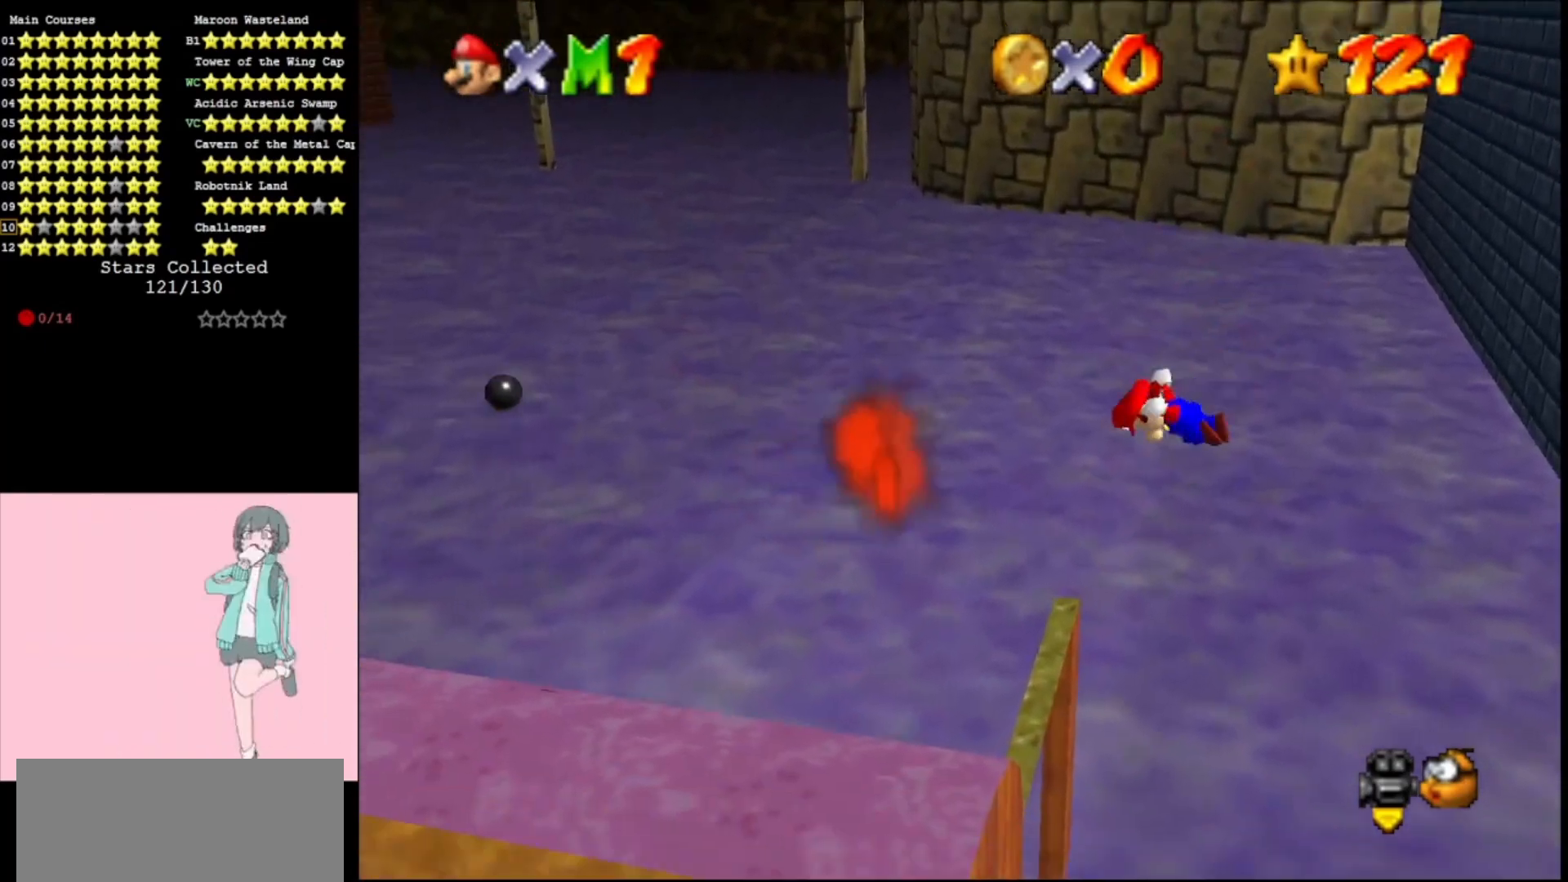
{"buttons": ["A", "B"], "left_stick": "right", "events": [[300, "A", "down"], [300, "left_stick", "right"], [467, "B", "down"]]}
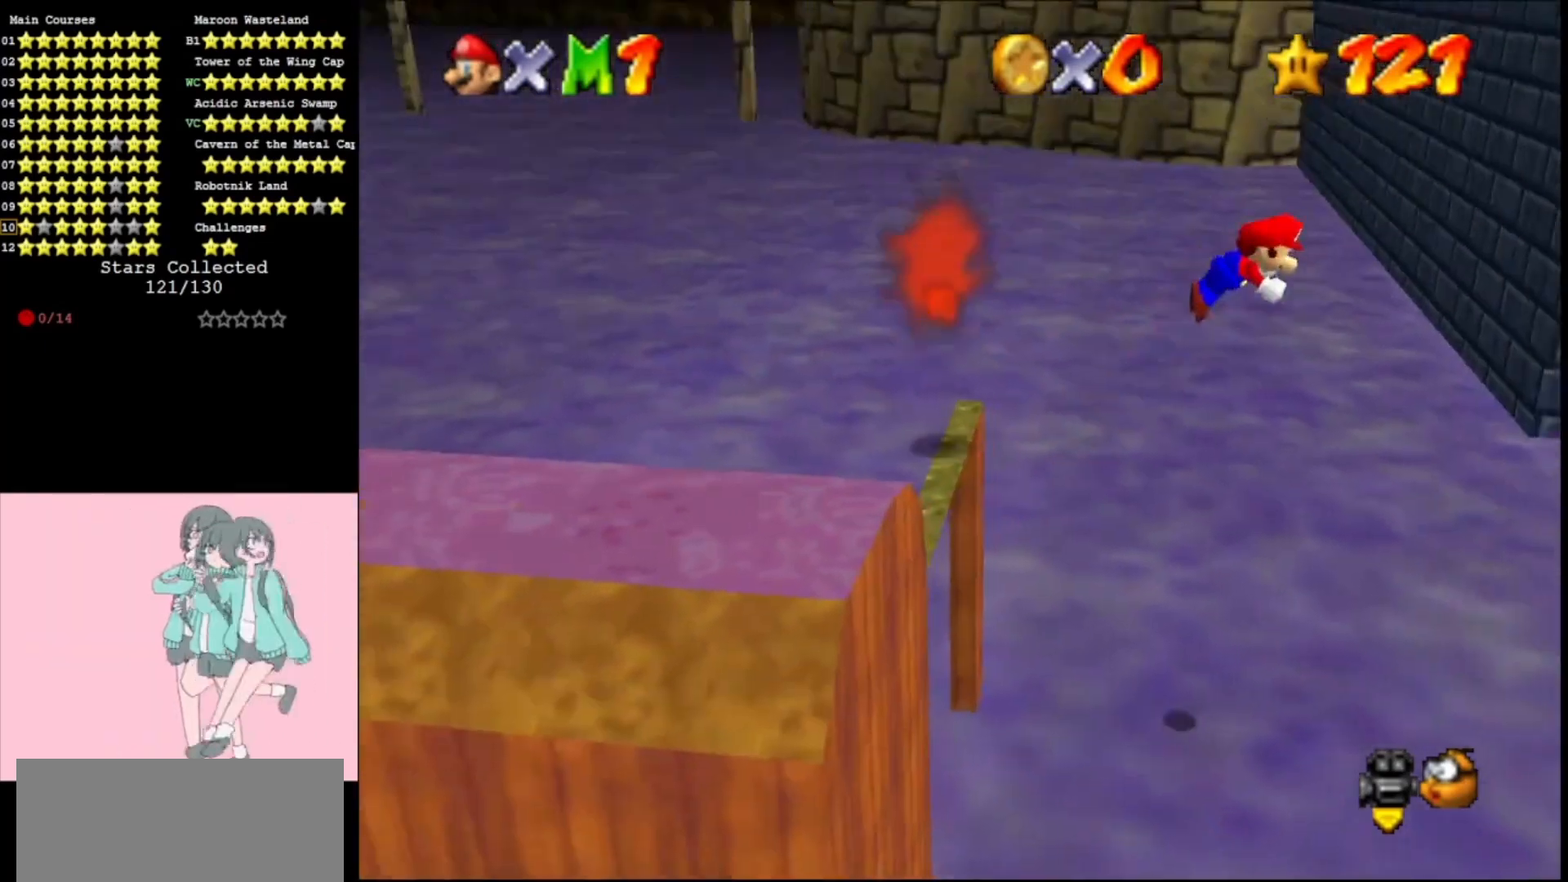
{"buttons": ["A"], "left_stick": "right", "events": [[67, "B", "up"]]}
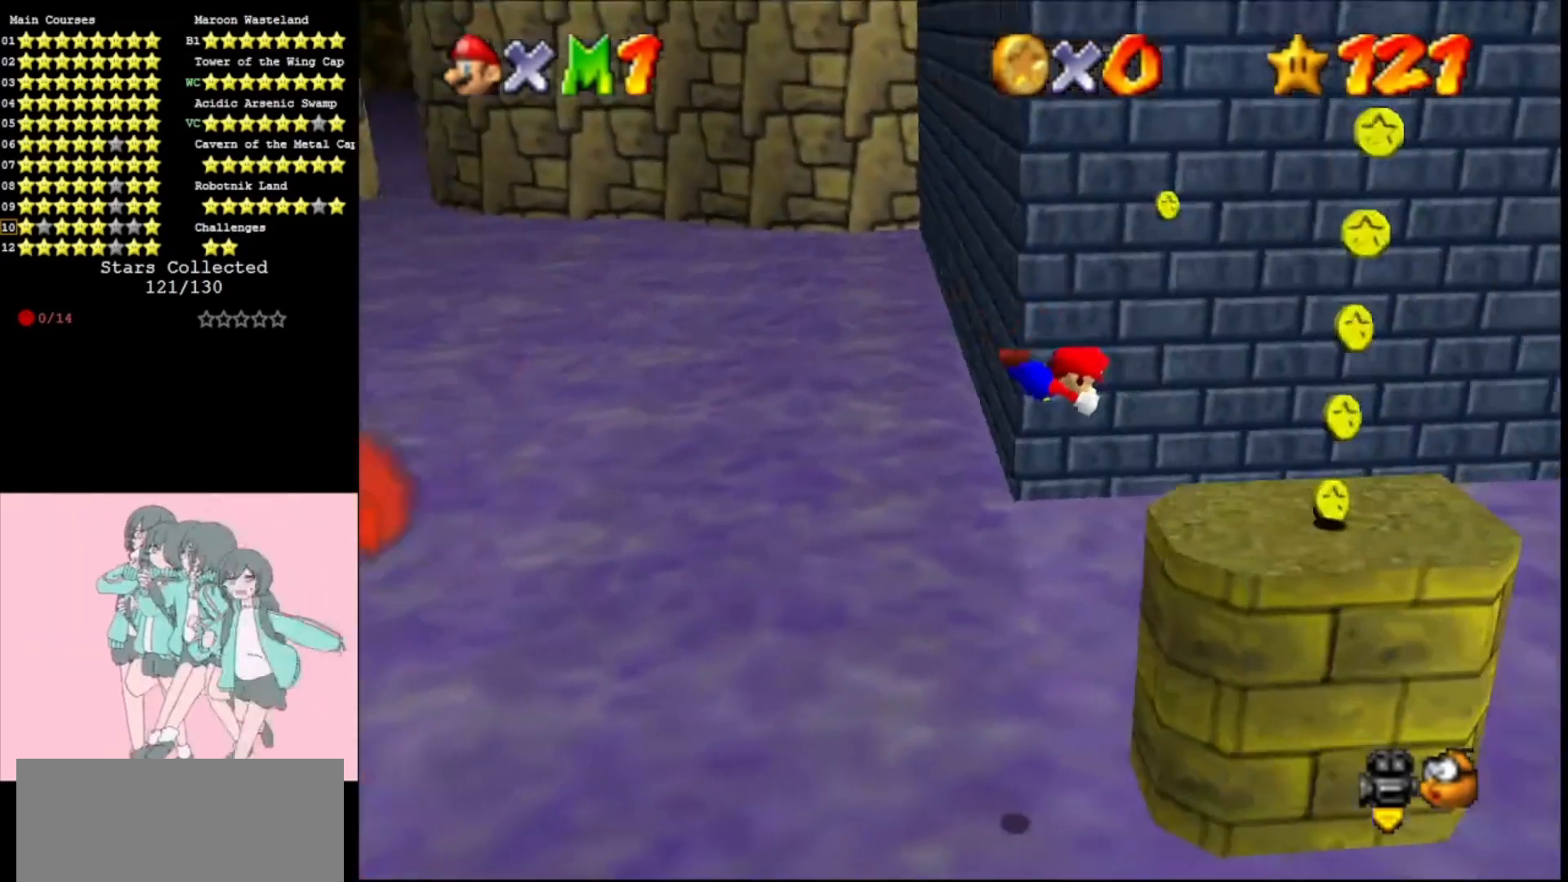
{"buttons": ["A", "B"], "left_stick": "left", "events": [[100, "A", "up"], [133, "left_stick", "left"], [433, "A", "down"], [500, "B", "down"]]}
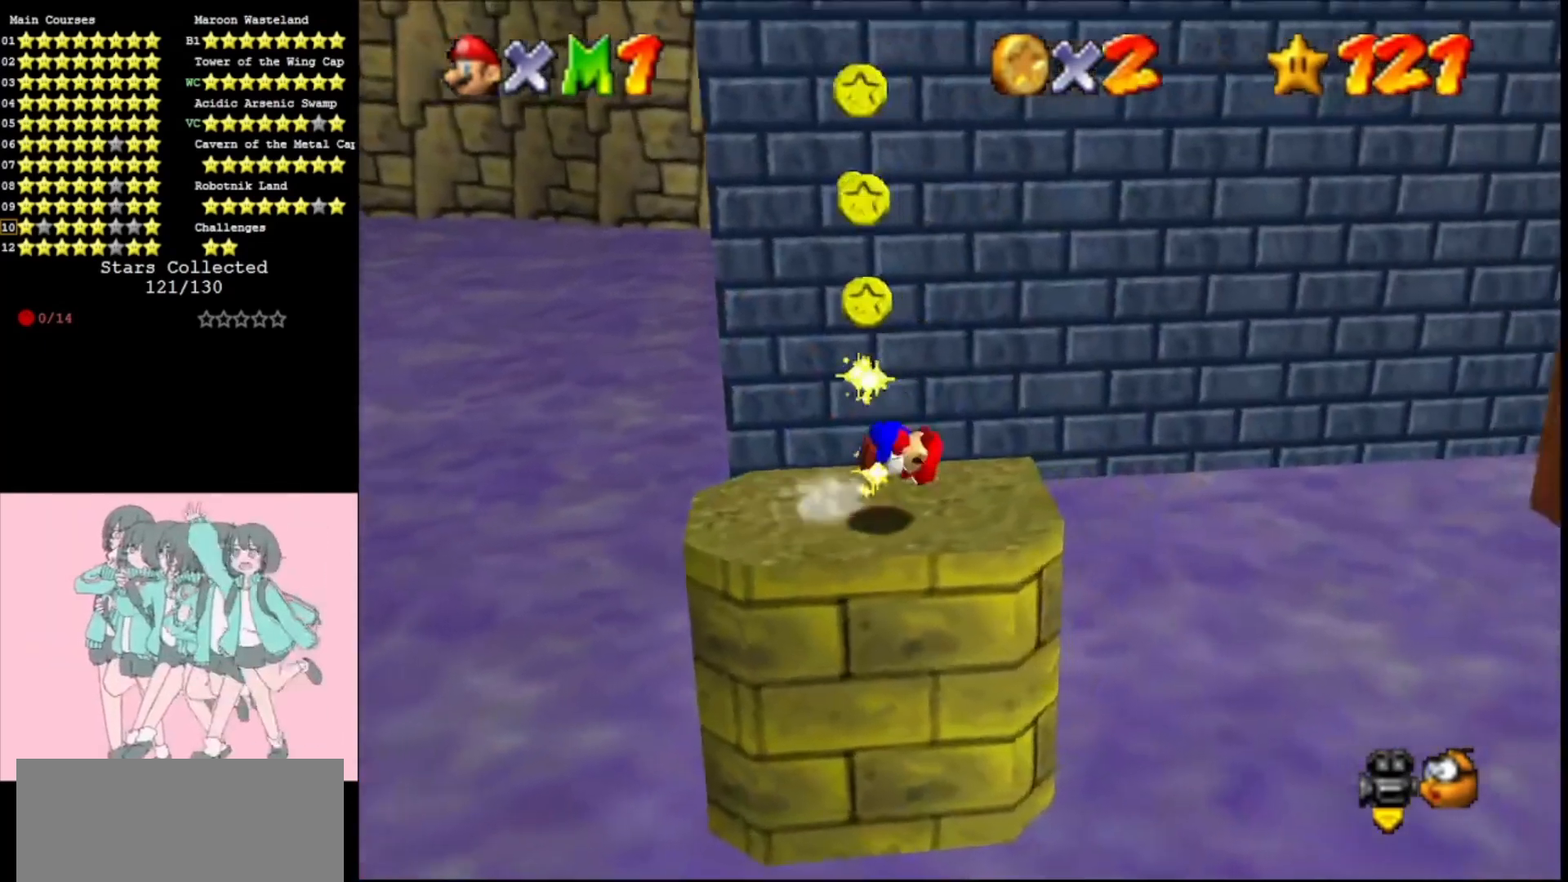
{"buttons": [], "left_stick": "center", "events": [[133, "B", "up"], [267, "A", "up"], [333, "left_stick", "center"]]}
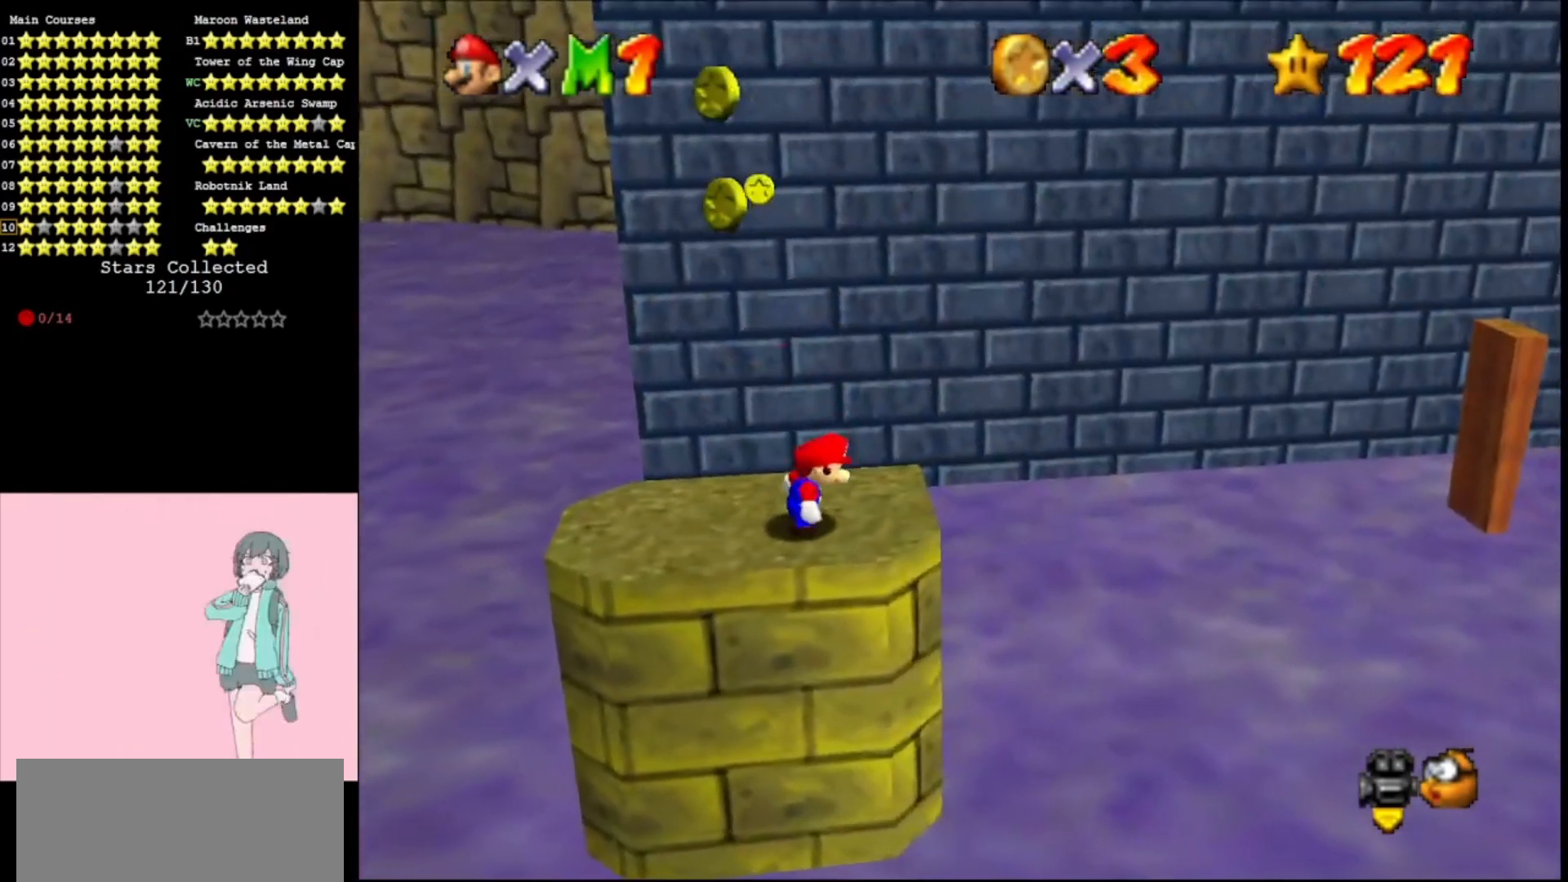
{"buttons": ["A"], "left_stick": "center", "events": [[233, "A", "down"]]}
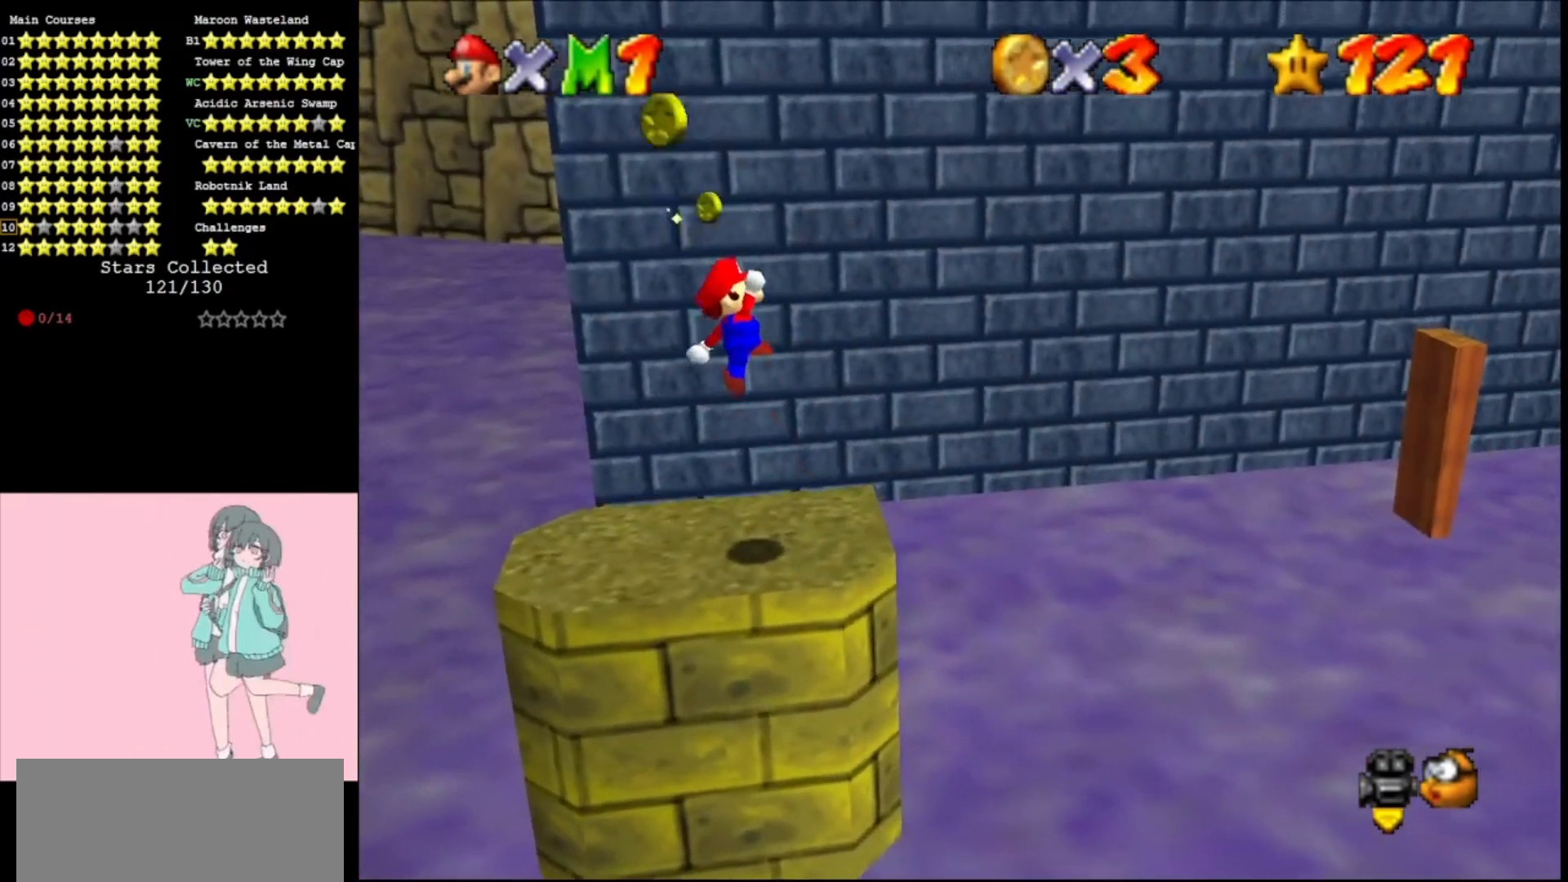
{"buttons": [], "left_stick": "left", "events": [[267, "B", "down"], [400, "B", "up"], [400, "left_stick", "left"], [500, "A", "up"]]}
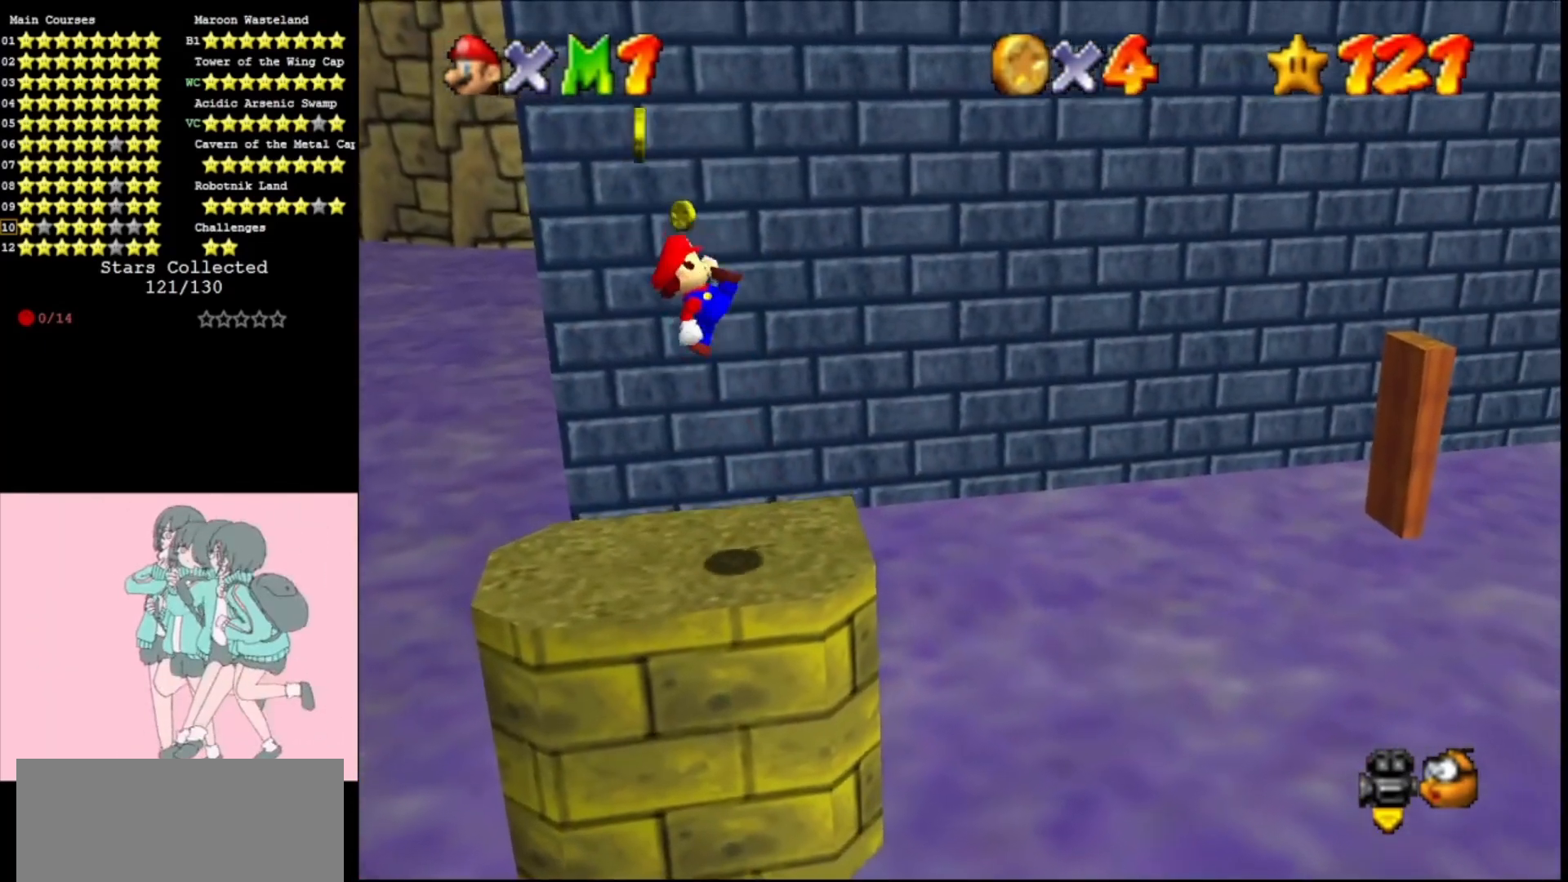
{"buttons": [], "left_stick": "center", "events": [[133, "left_stick", "center"]]}
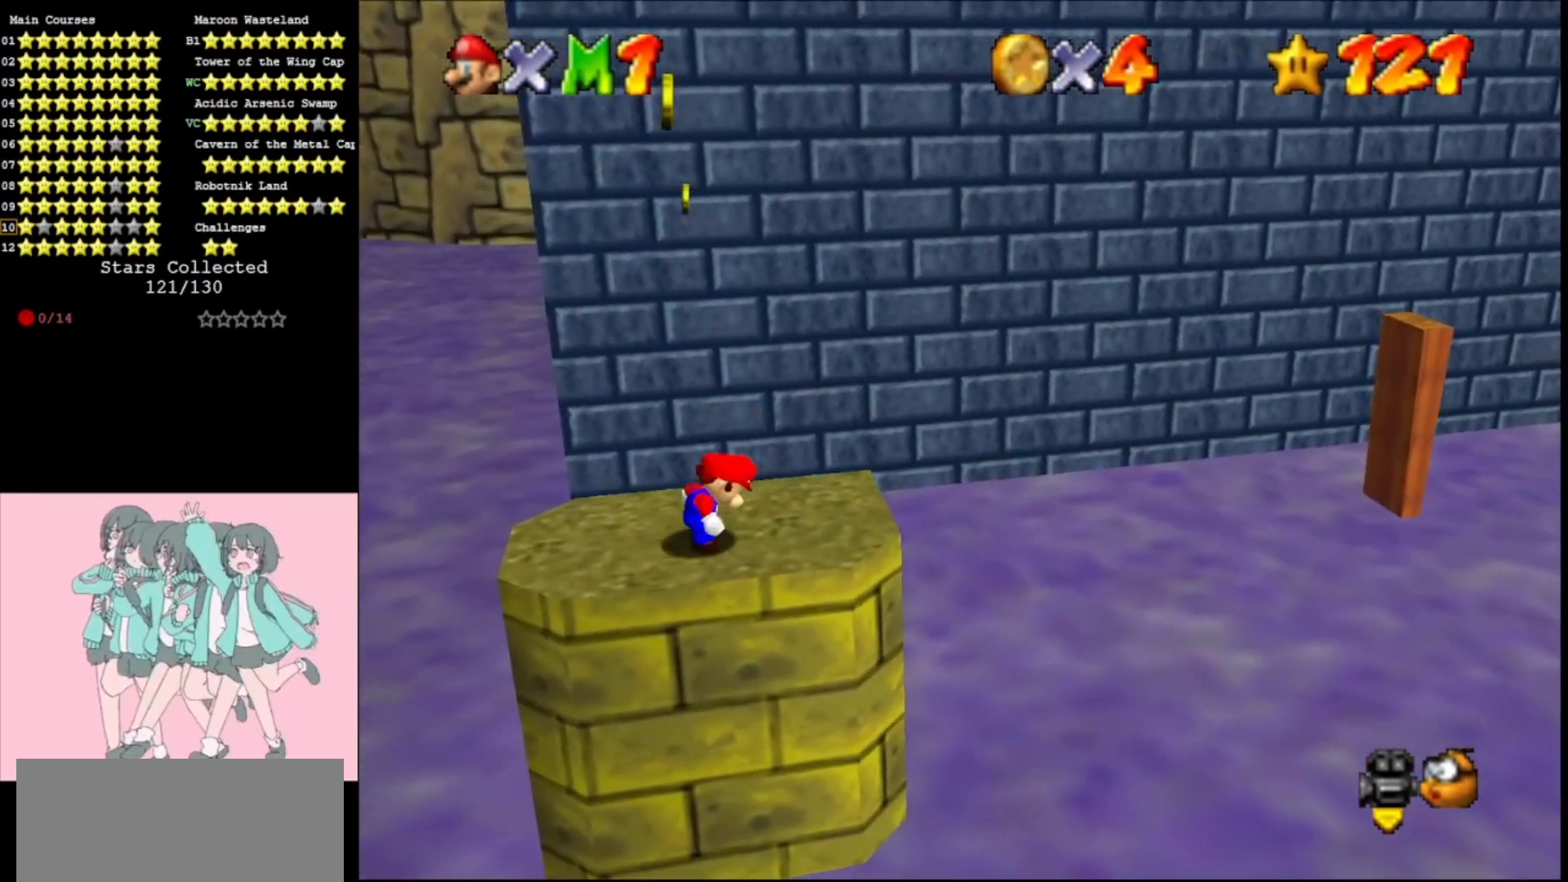
{"buttons": [], "left_stick": "center", "events": []}
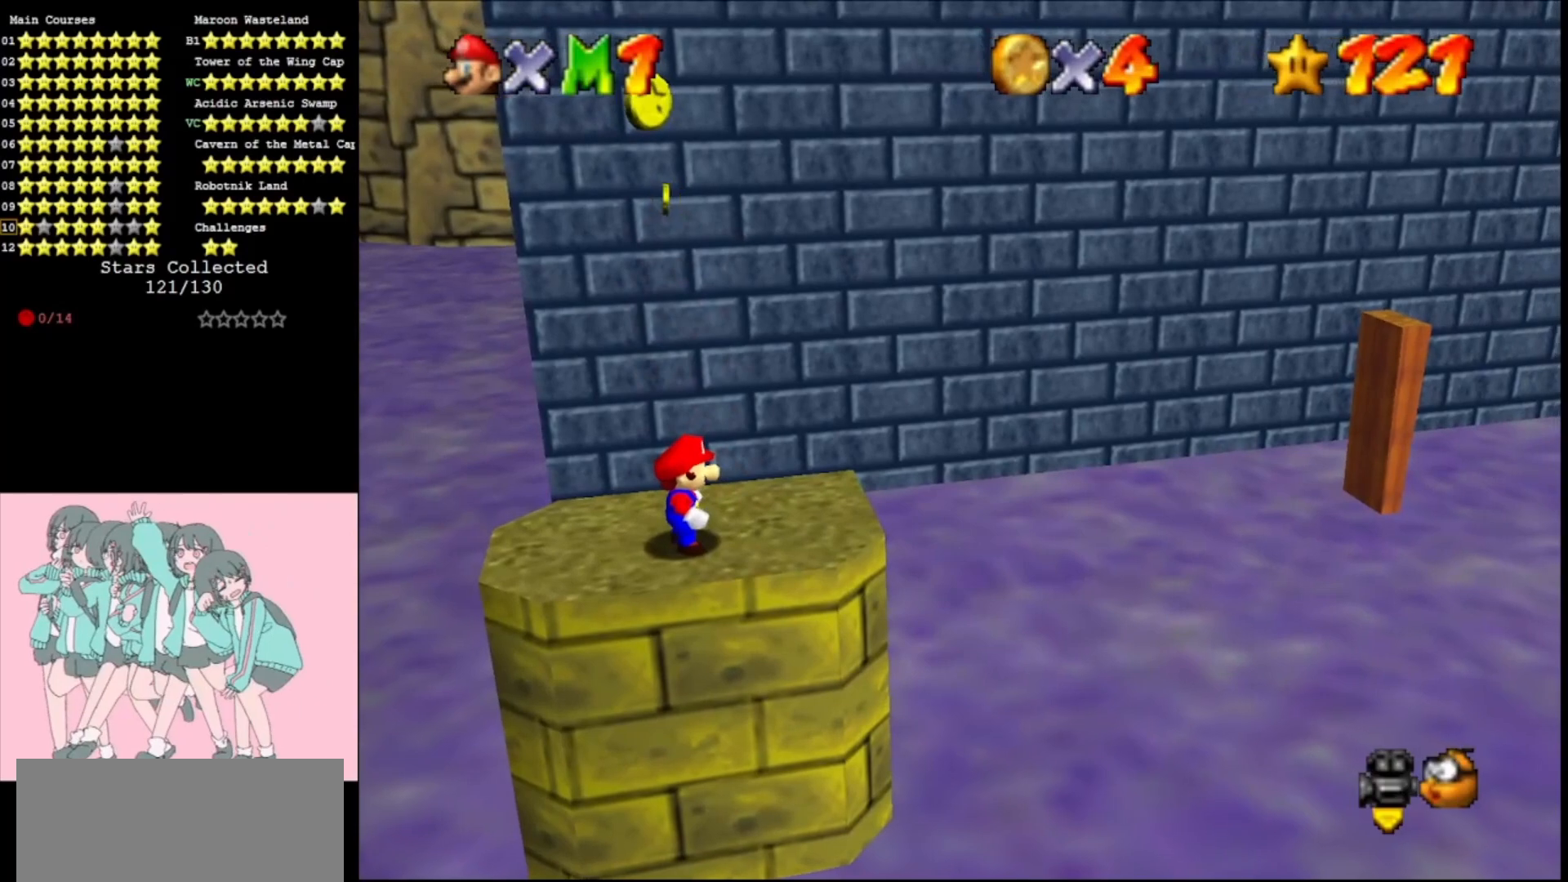
{"buttons": ["DPAD_DOWN"], "left_stick": "center", "events": [[300, "DPAD_DOWN", "down"]]}
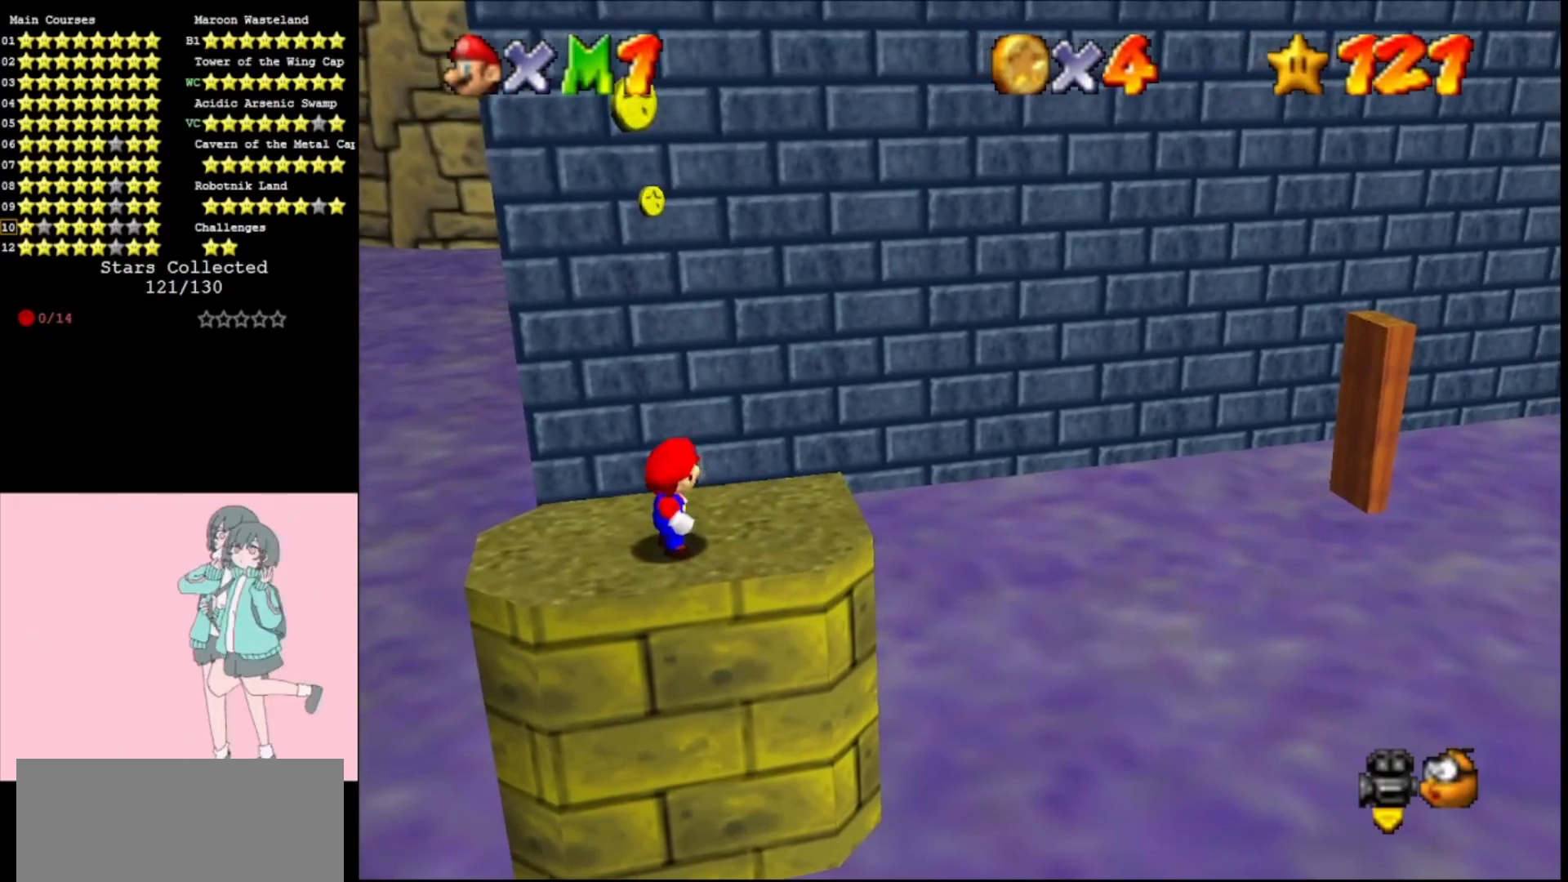
{"buttons": [], "left_stick": "center", "events": [[33, "DPAD_DOWN", "up"], [367, "A", "down"], [500, "A", "up"]]}
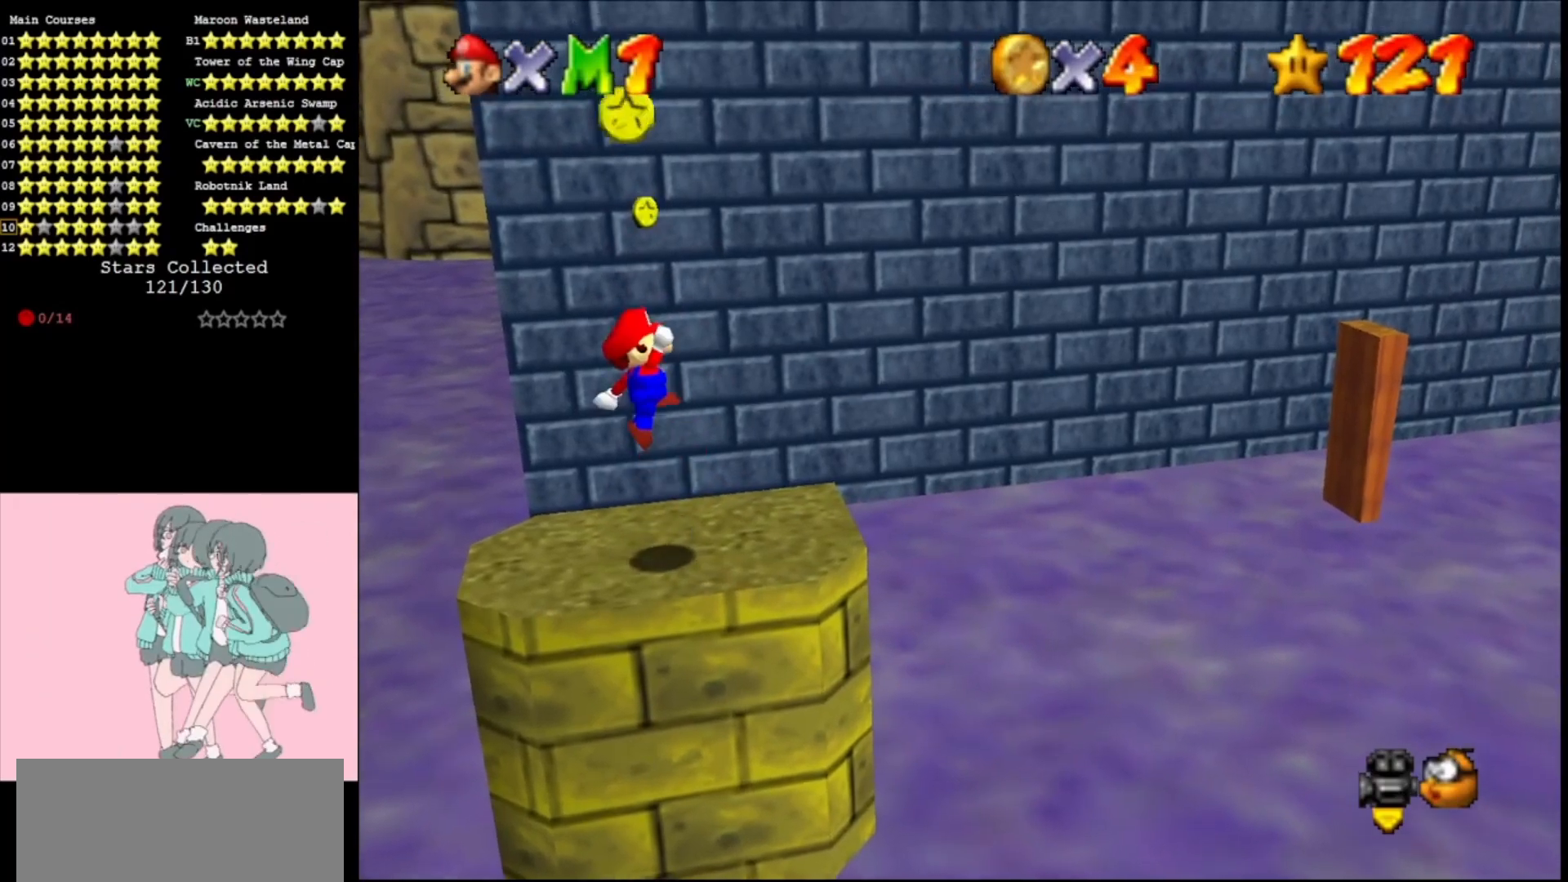
{"buttons": [], "left_stick": "center", "events": []}
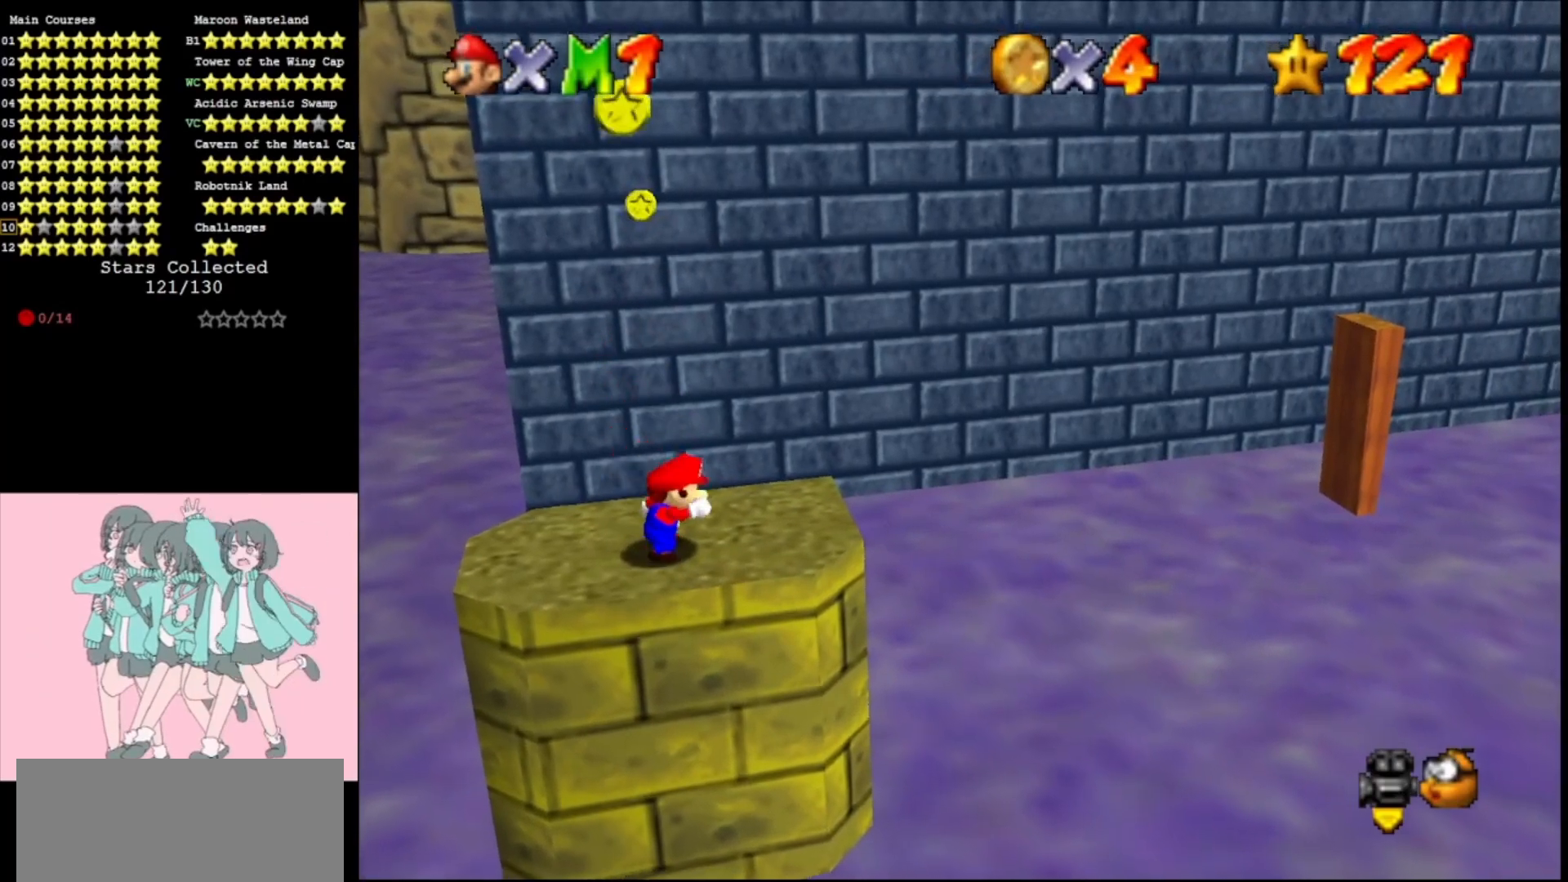
{"buttons": [], "left_stick": "center", "events": []}
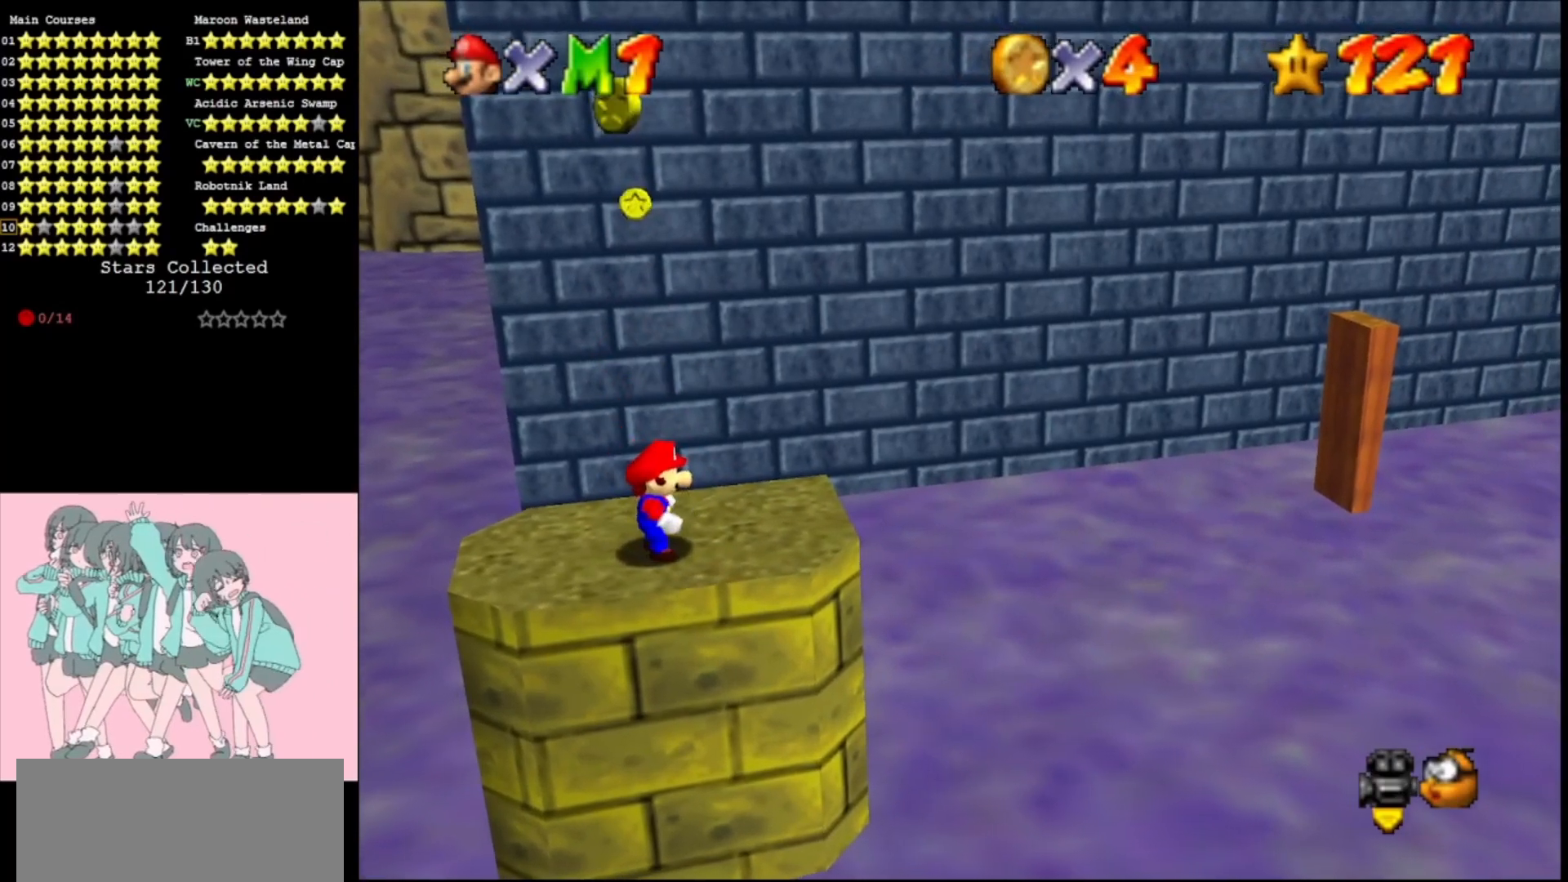
{"buttons": [], "left_stick": "up", "events": [[67, "B", "down"], [133, "B", "up"], [133, "left_stick", "up-right"], [200, "left_stick", "up"]]}
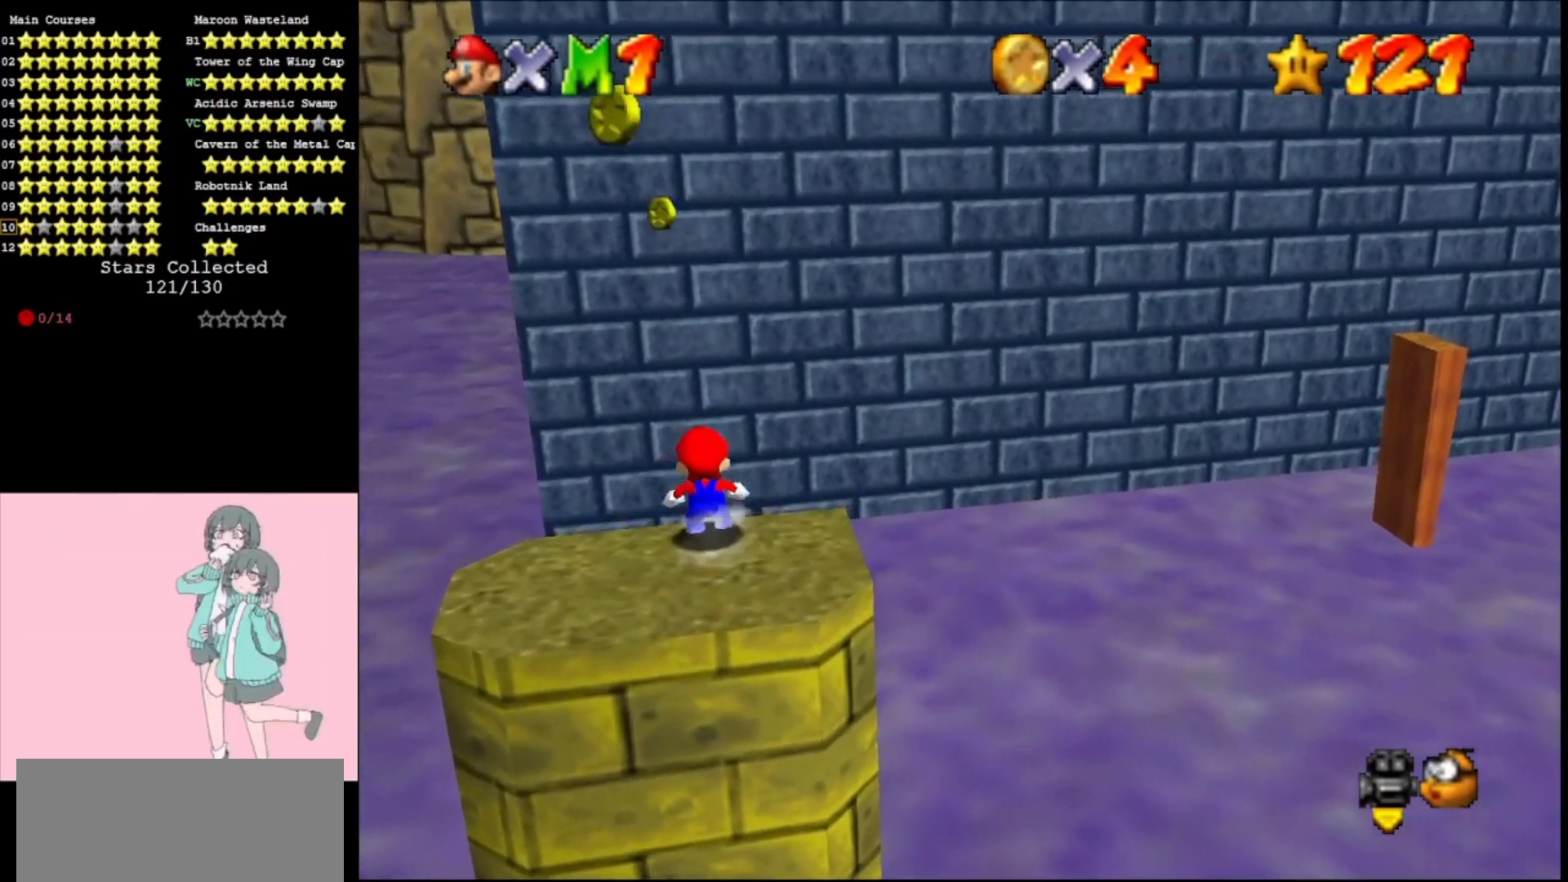
{"buttons": ["A"], "left_stick": "up", "events": [[33, "Z", "down"], [67, "A", "down"], [233, "Z", "up"], [367, "C_LEFT", "down"], [467, "C_LEFT", "up"]]}
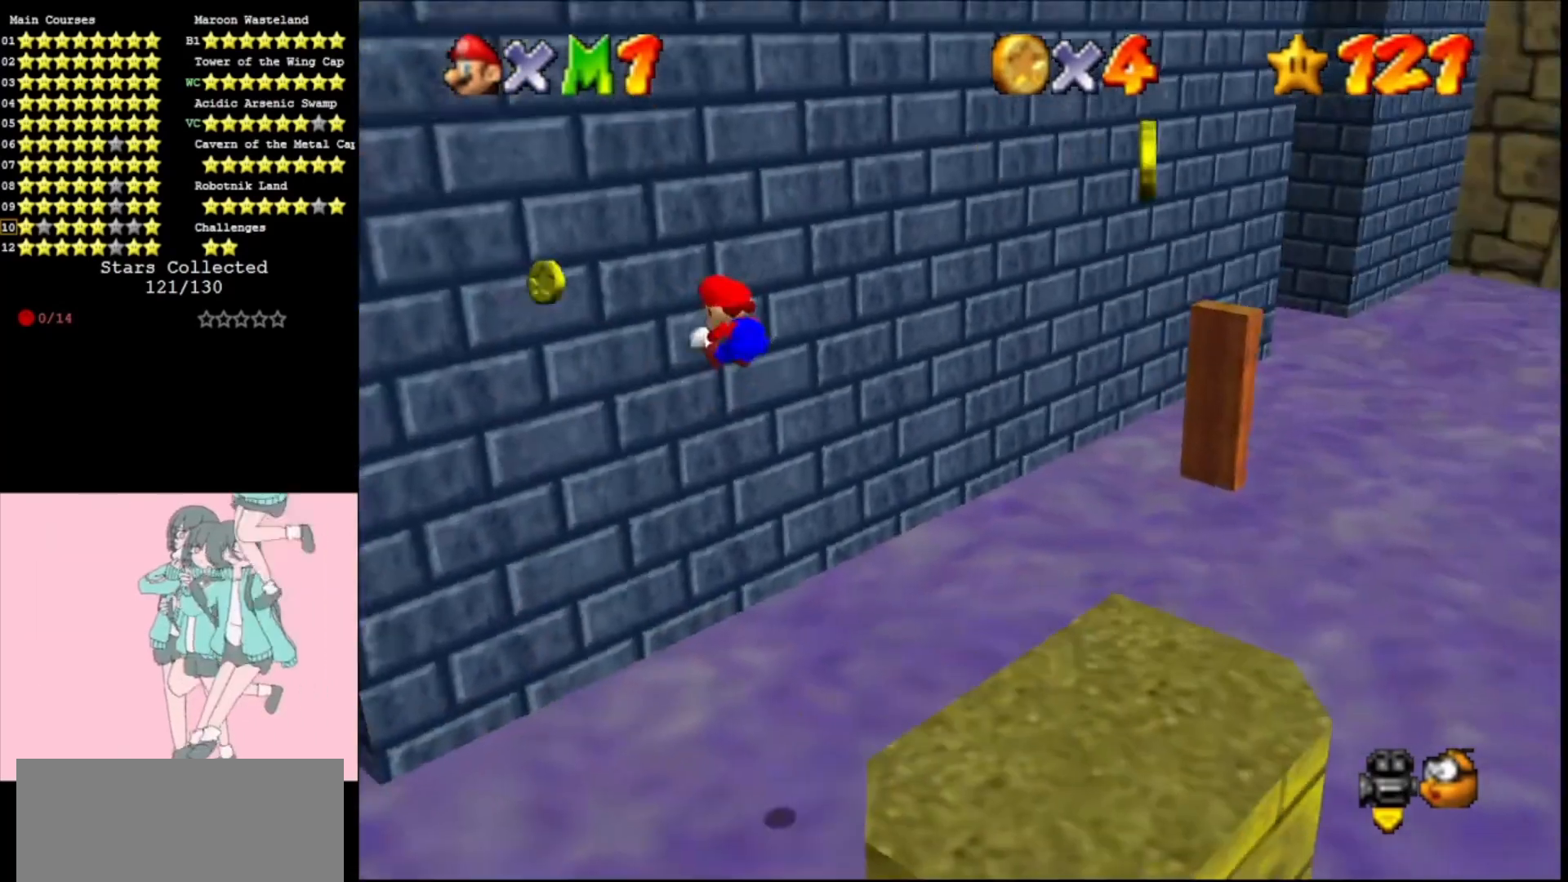
{"buttons": ["A"], "left_stick": "right", "events": [[67, "C_LEFT", "down"], [67, "left_stick", "left"], [200, "C_LEFT", "up"], [267, "A", "up"], [467, "A", "down"], [467, "left_stick", "right"]]}
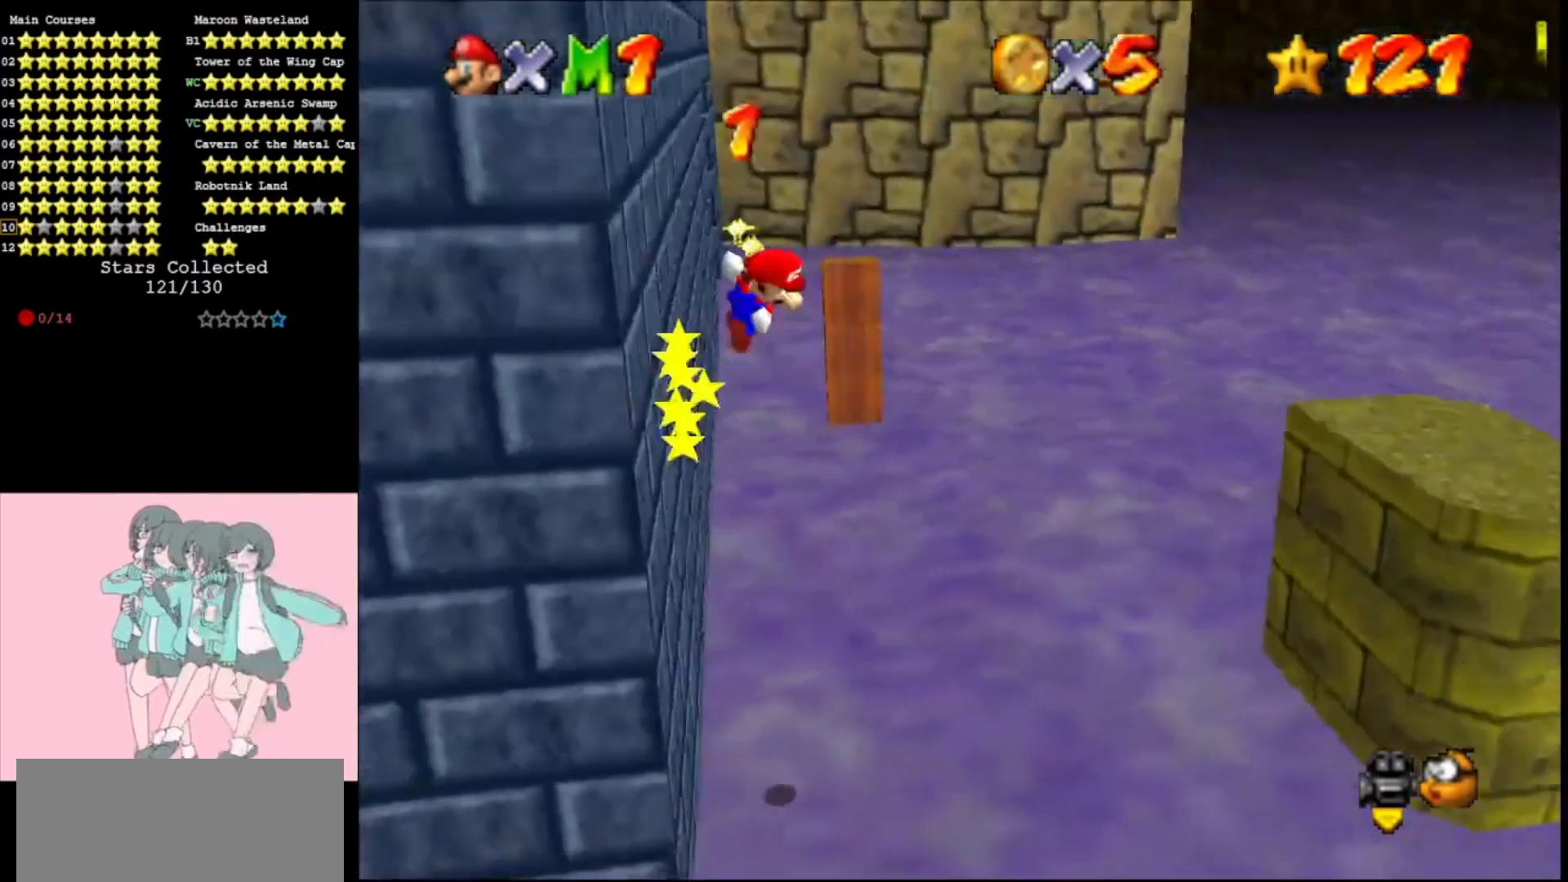
{"buttons": ["A"], "left_stick": "down-right", "events": [[500, "left_stick", "down-right"]]}
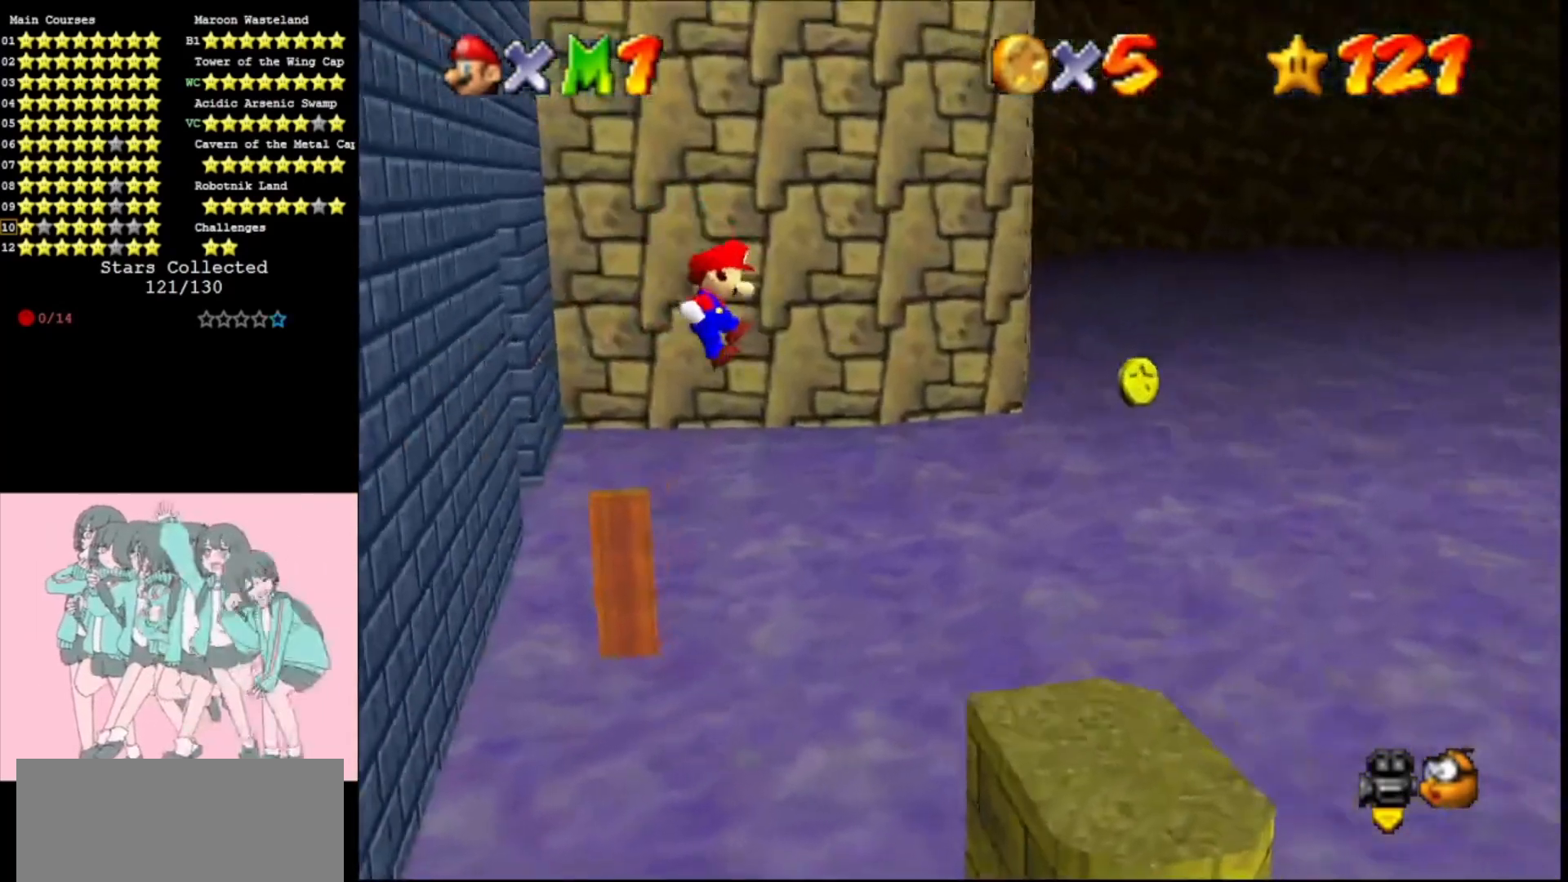
{"buttons": ["A", "C_RIGHT"], "left_stick": "down", "events": [[133, "left_stick", "down"], [267, "left_stick", "down-left"], [433, "C_RIGHT", "down"], [467, "left_stick", "down"]]}
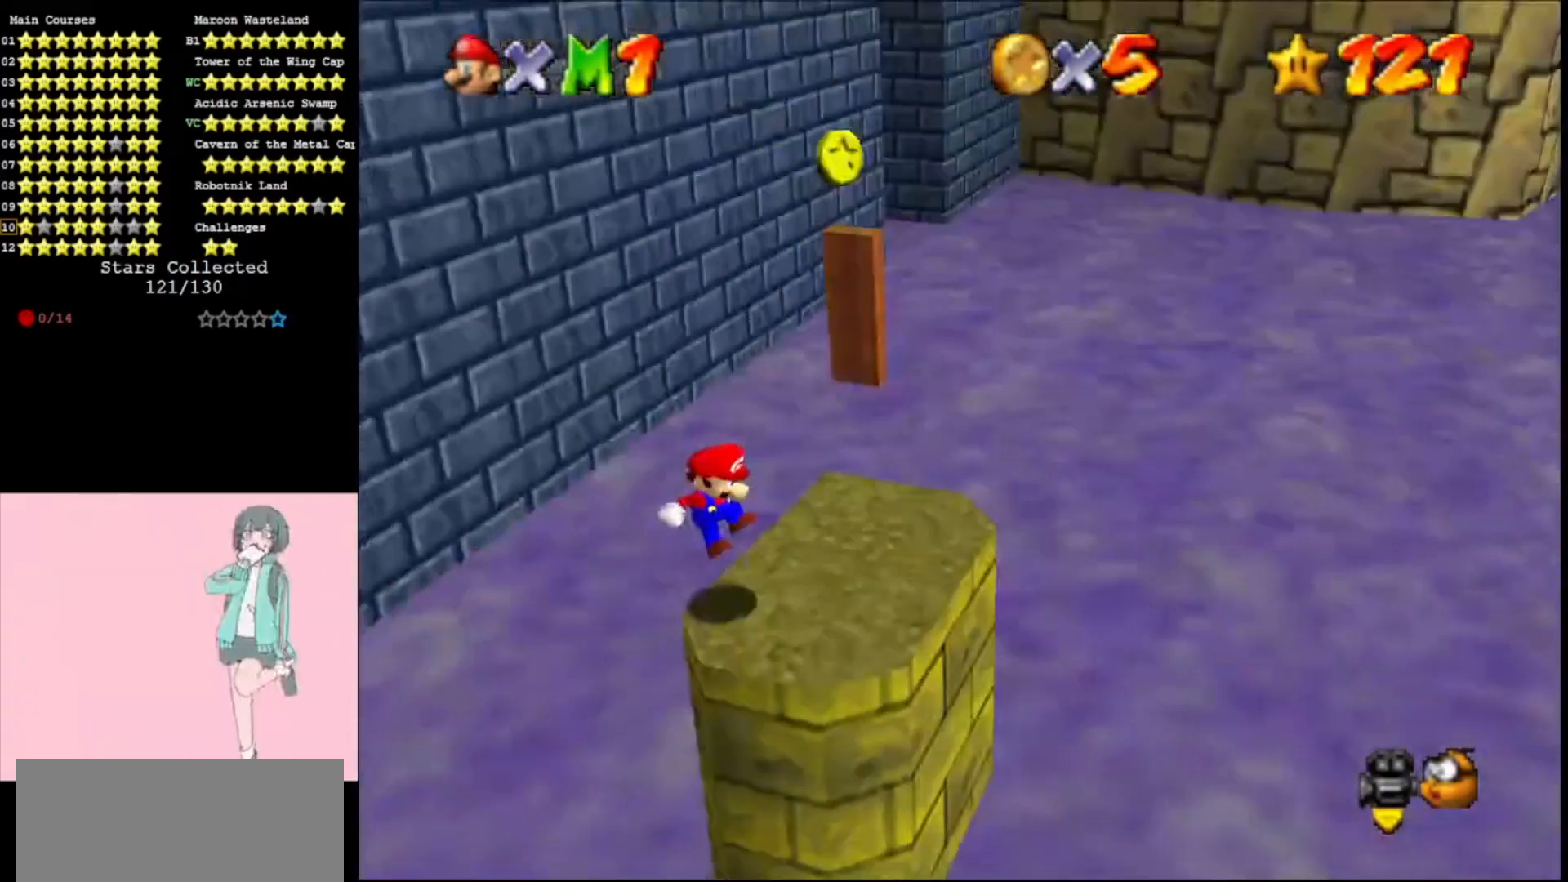
{"buttons": ["DPAD_RIGHT"], "left_stick": "right", "events": [[33, "C_RIGHT", "up"], [67, "left_stick", "center"], [100, "A", "up"], [367, "DPAD_RIGHT", "down"], [433, "left_stick", "right"]]}
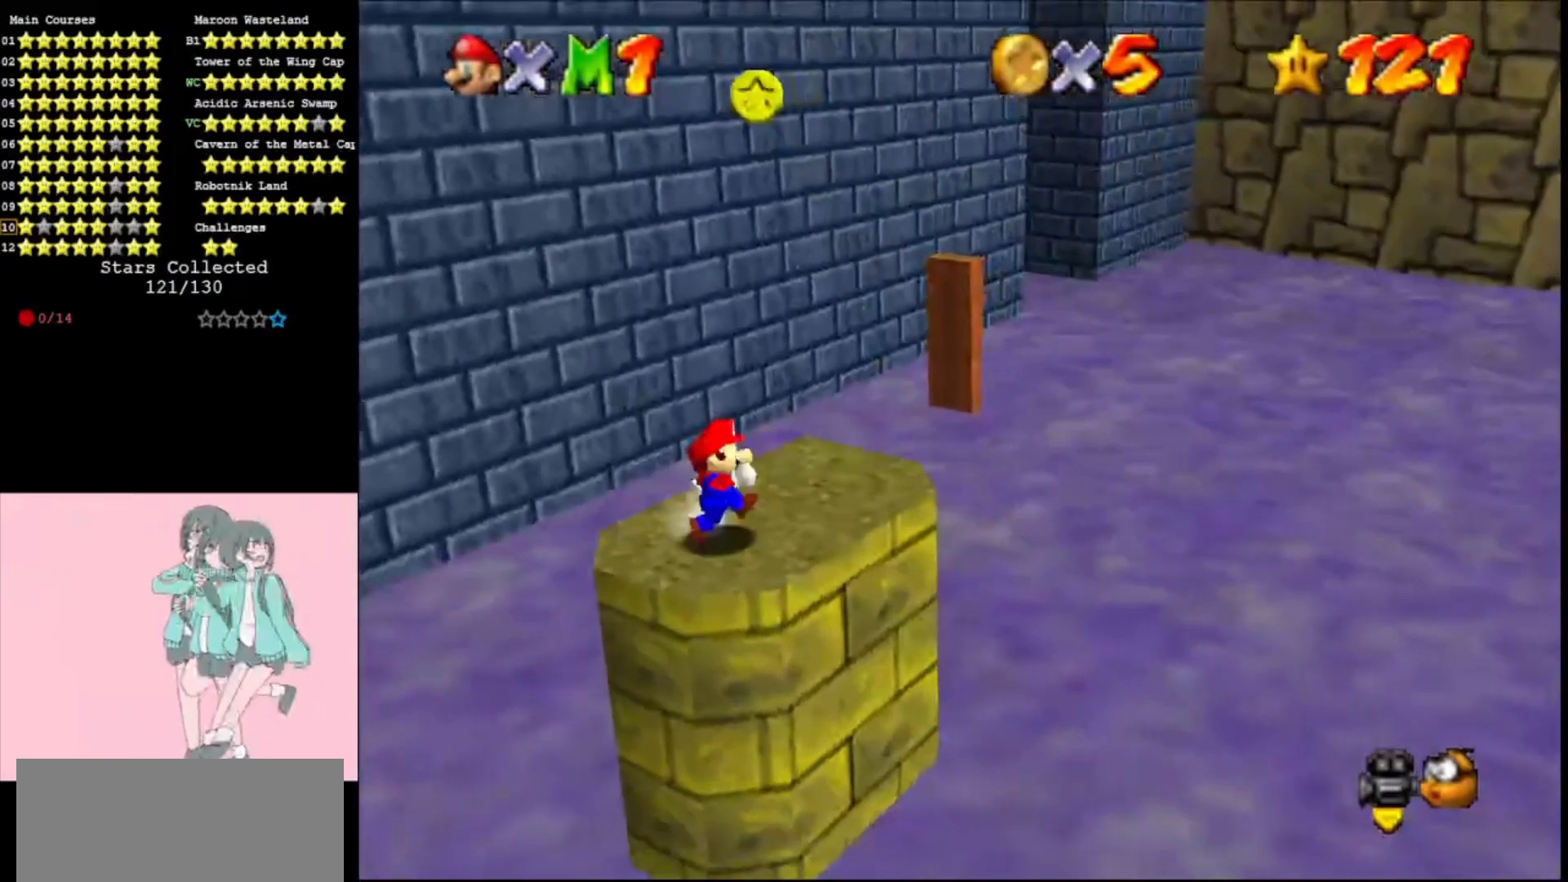
{"buttons": [], "left_stick": "up", "events": [[133, "DPAD_RIGHT", "up"], [200, "left_stick", "up-right"], [333, "left_stick", "up"]]}
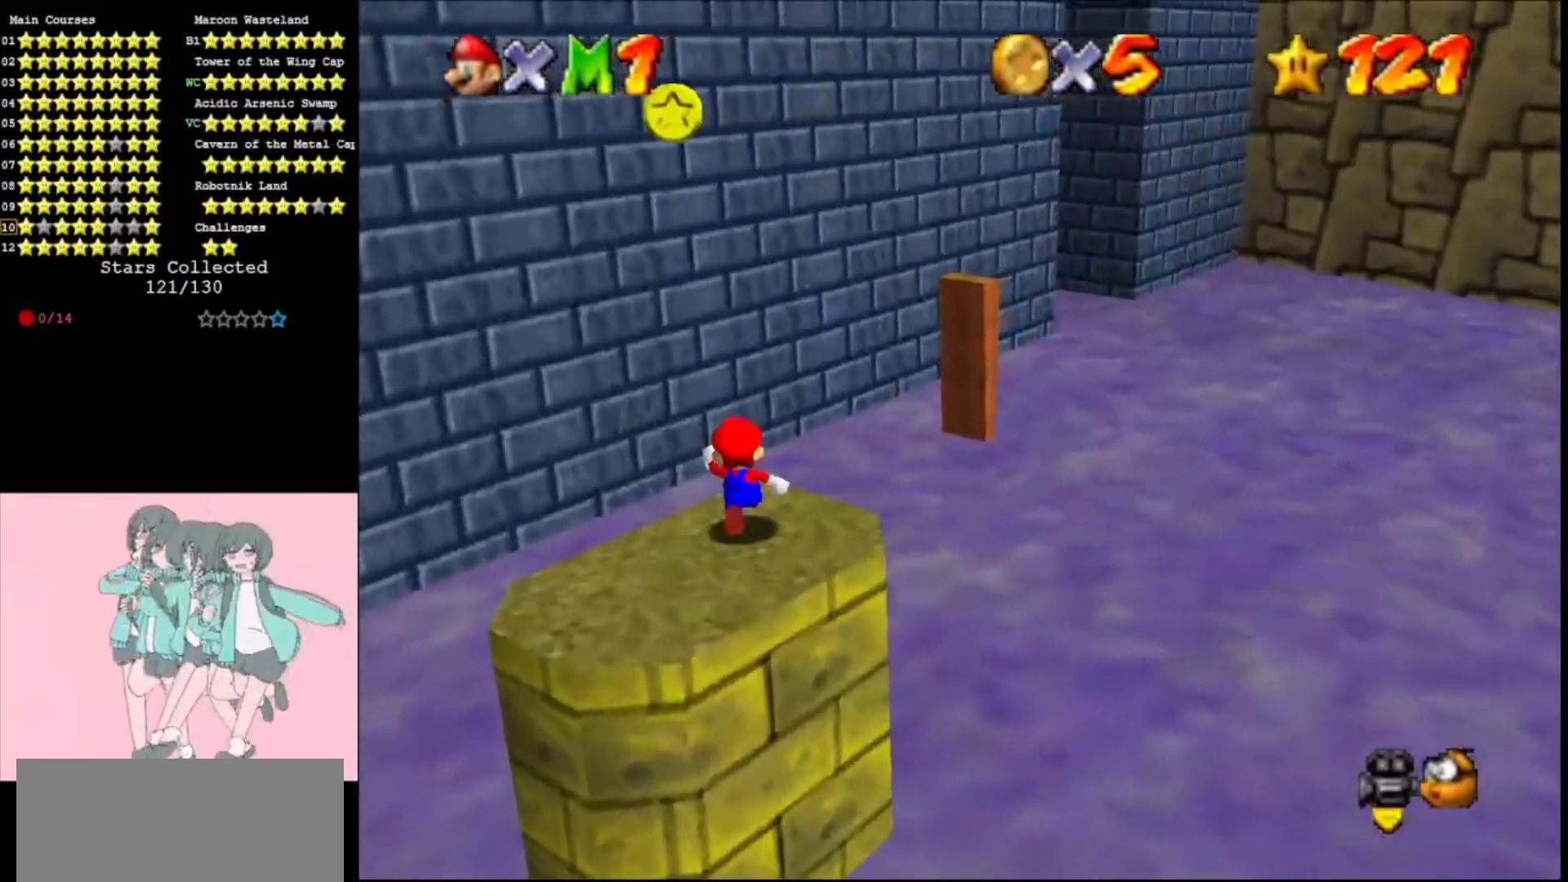
{"buttons": [], "left_stick": "up", "events": [[167, "Z", "down"], [233, "A", "down"], [267, "C_LEFT", "down"], [400, "C_LEFT", "up"], [400, "Z", "up"], [433, "A", "up"]]}
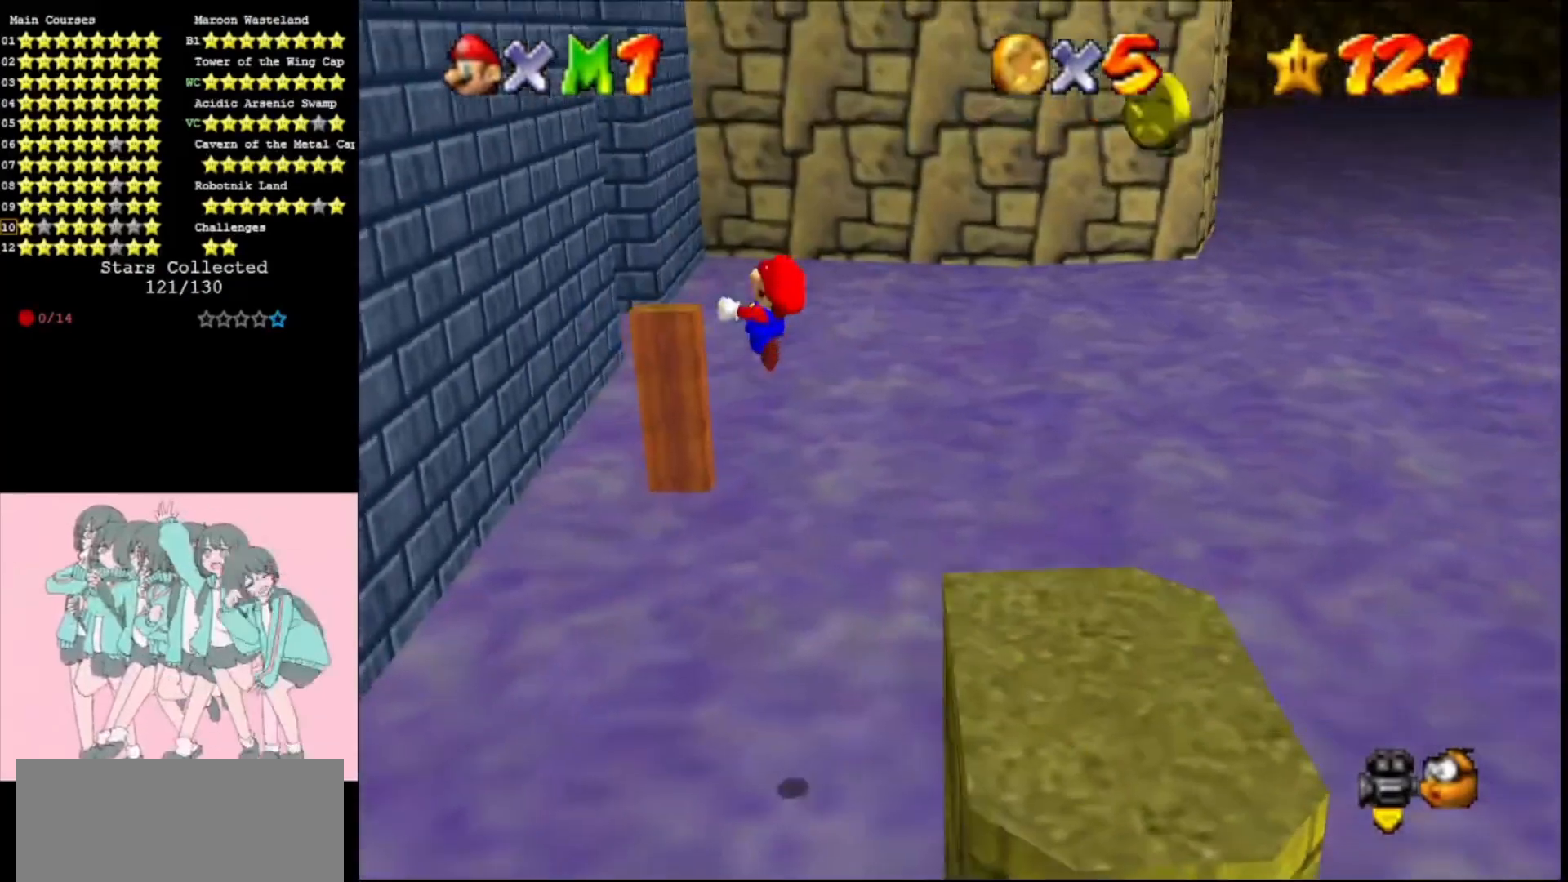
{"buttons": [], "left_stick": "up", "events": [[200, "DPAD_DOWN", "down"], [400, "DPAD_DOWN", "up"]]}
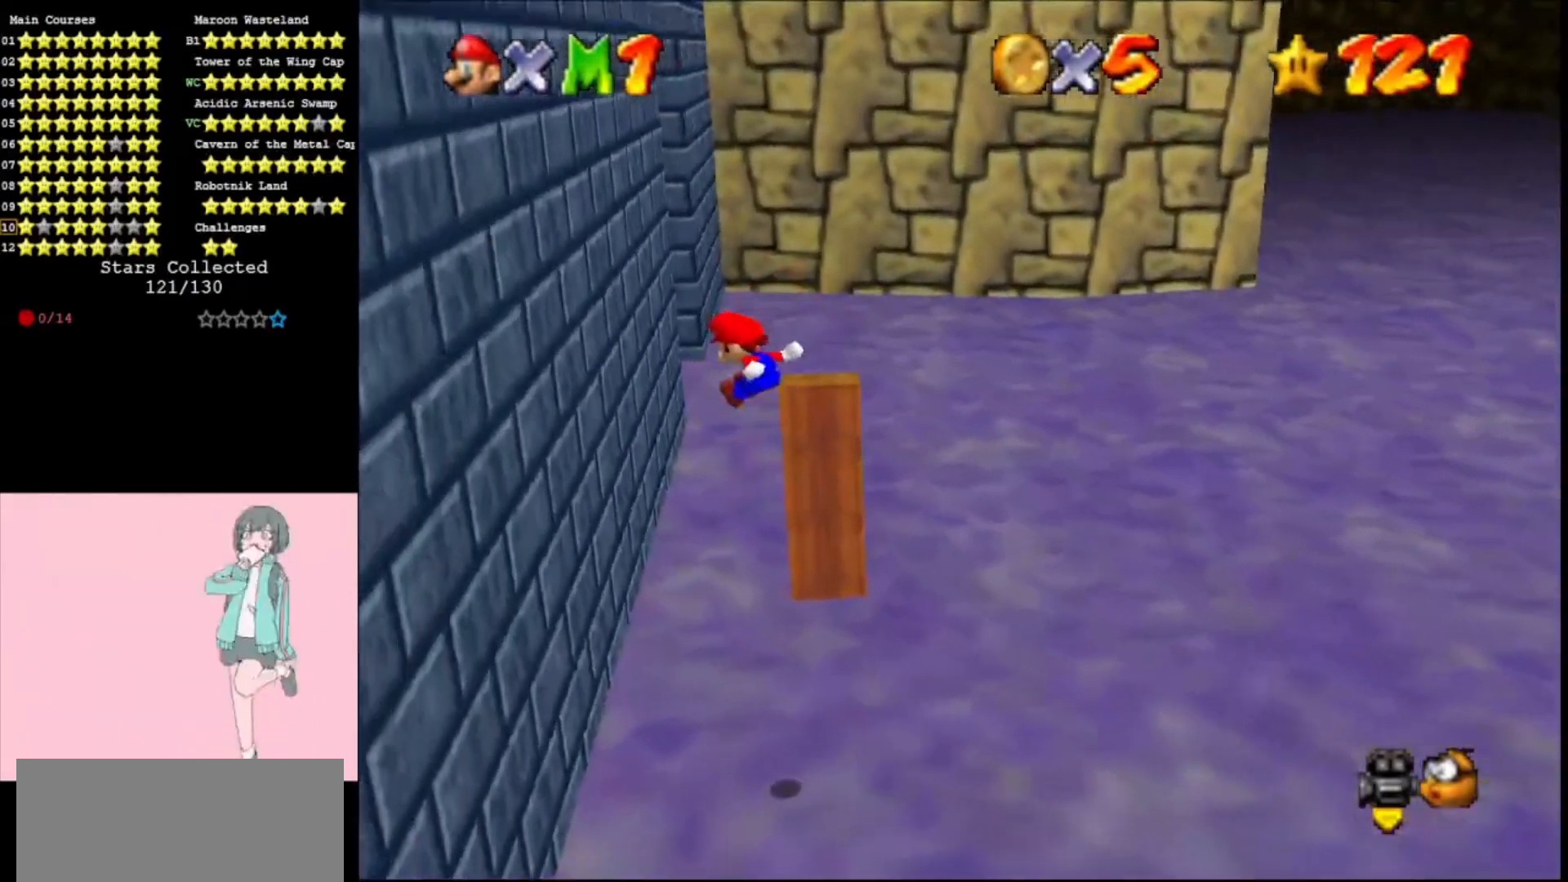
{"buttons": ["A", "C_LEFT"], "left_stick": "up-left", "events": [[367, "left_stick", "up-left"], [400, "A", "down"], [400, "C_LEFT", "down"]]}
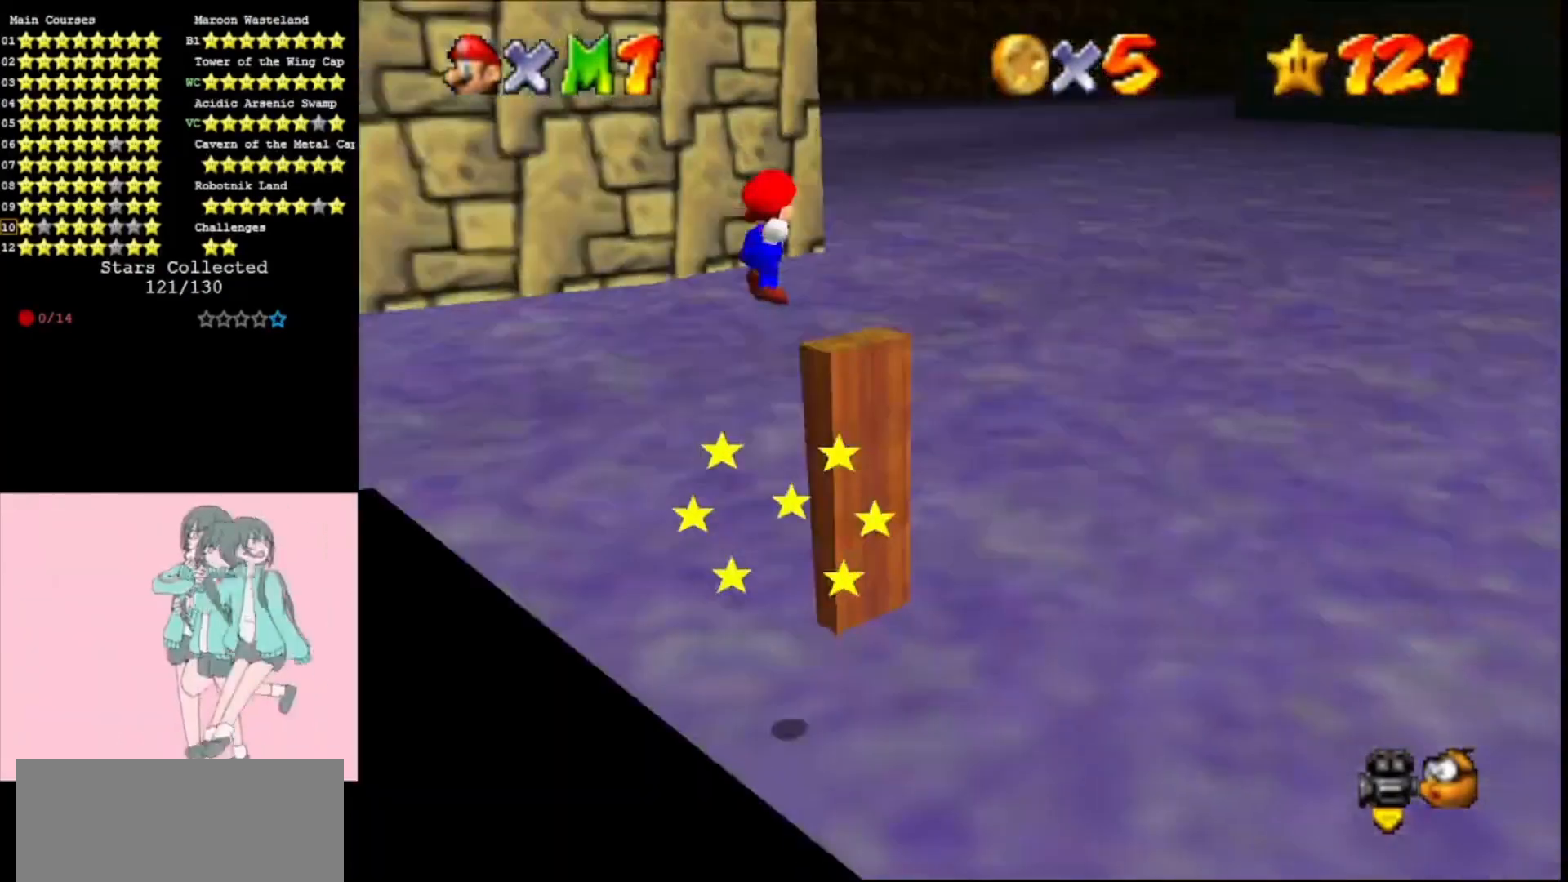
{"buttons": ["A"], "left_stick": "center", "events": [[33, "left_stick", "center"], [67, "C_LEFT", "up"], [100, "C_LEFT", "down"], [233, "C_LEFT", "up"], [233, "left_stick", "down"], [333, "left_stick", "down-right"], [467, "left_stick", "center"]]}
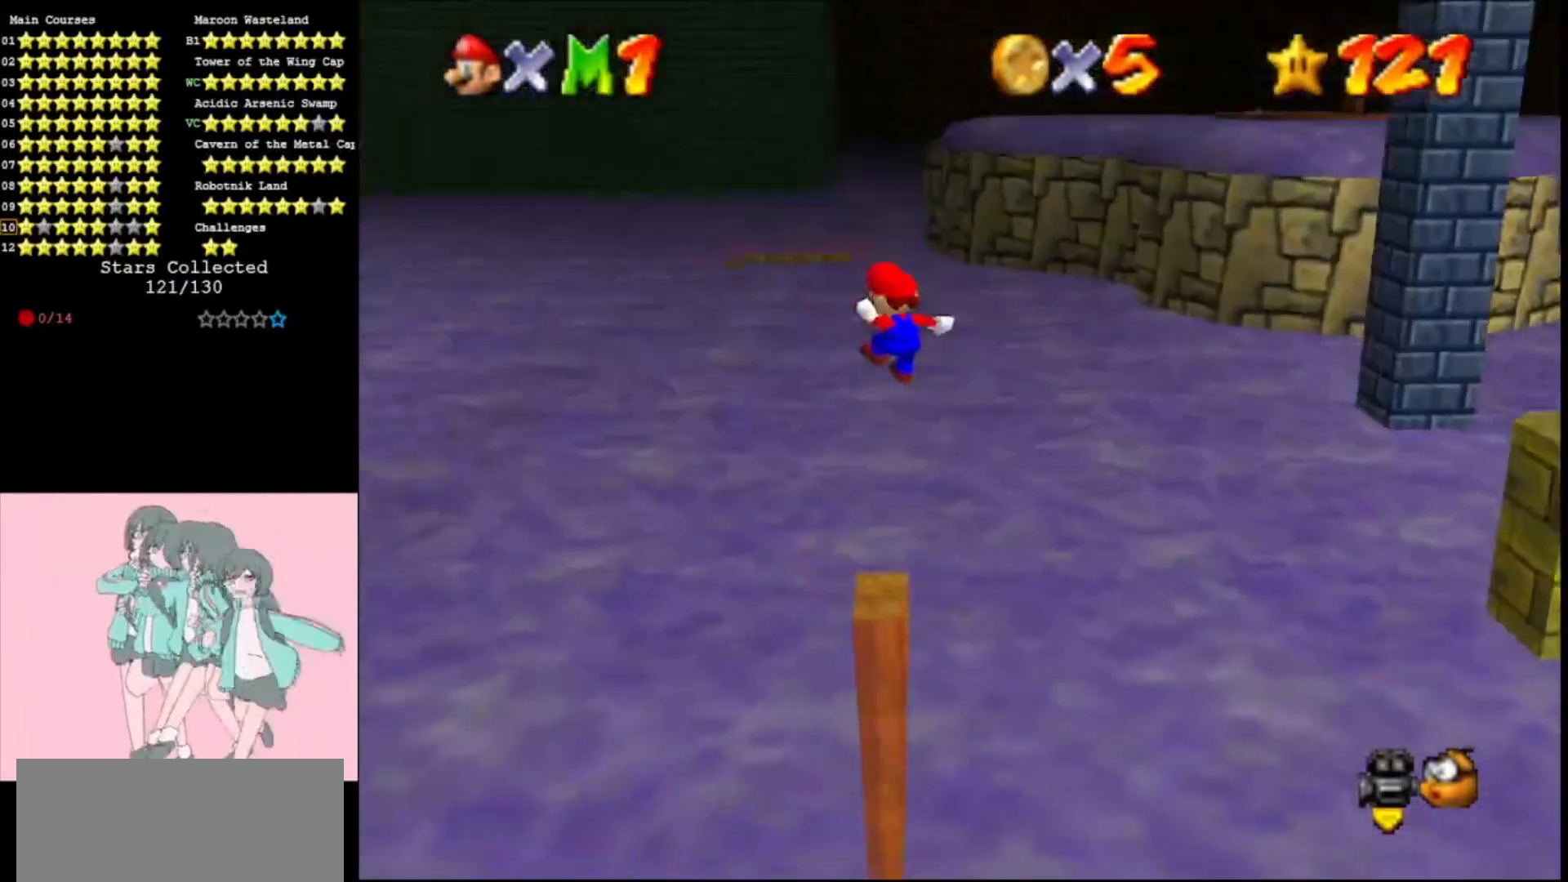
{"buttons": ["A"], "left_stick": "center", "events": [[100, "left_stick", "up-right"], [233, "left_stick", "right"], [300, "A", "up"], [367, "left_stick", "center"], [433, "A", "down"]]}
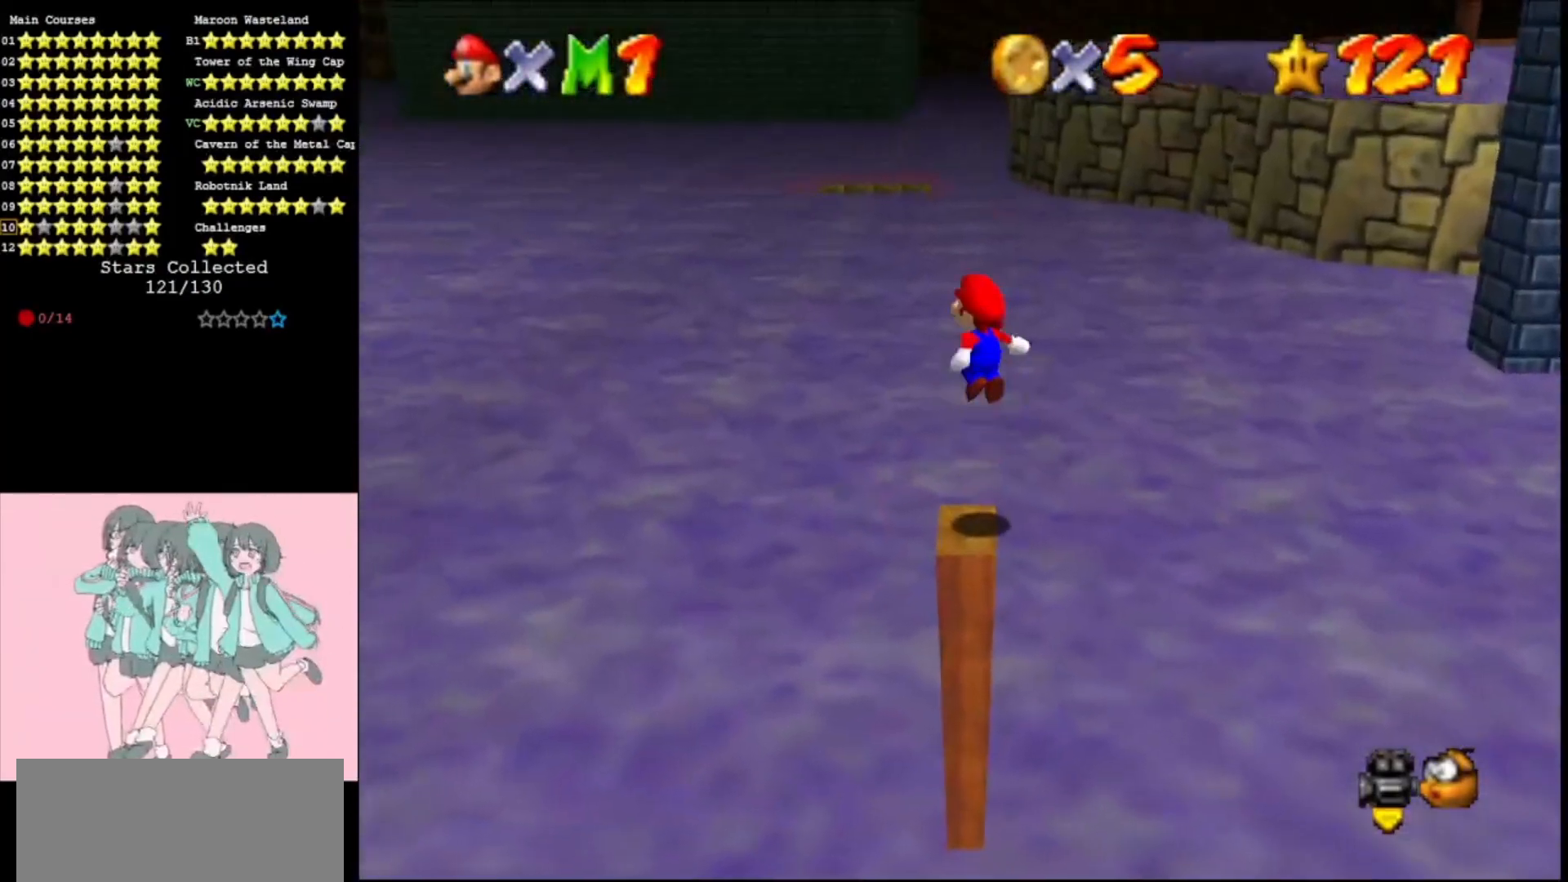
{"buttons": [], "left_stick": "center", "events": [[100, "A", "up"], [167, "left_stick", "up"], [333, "left_stick", "center"], [367, "Z", "down"], [500, "Z", "up"]]}
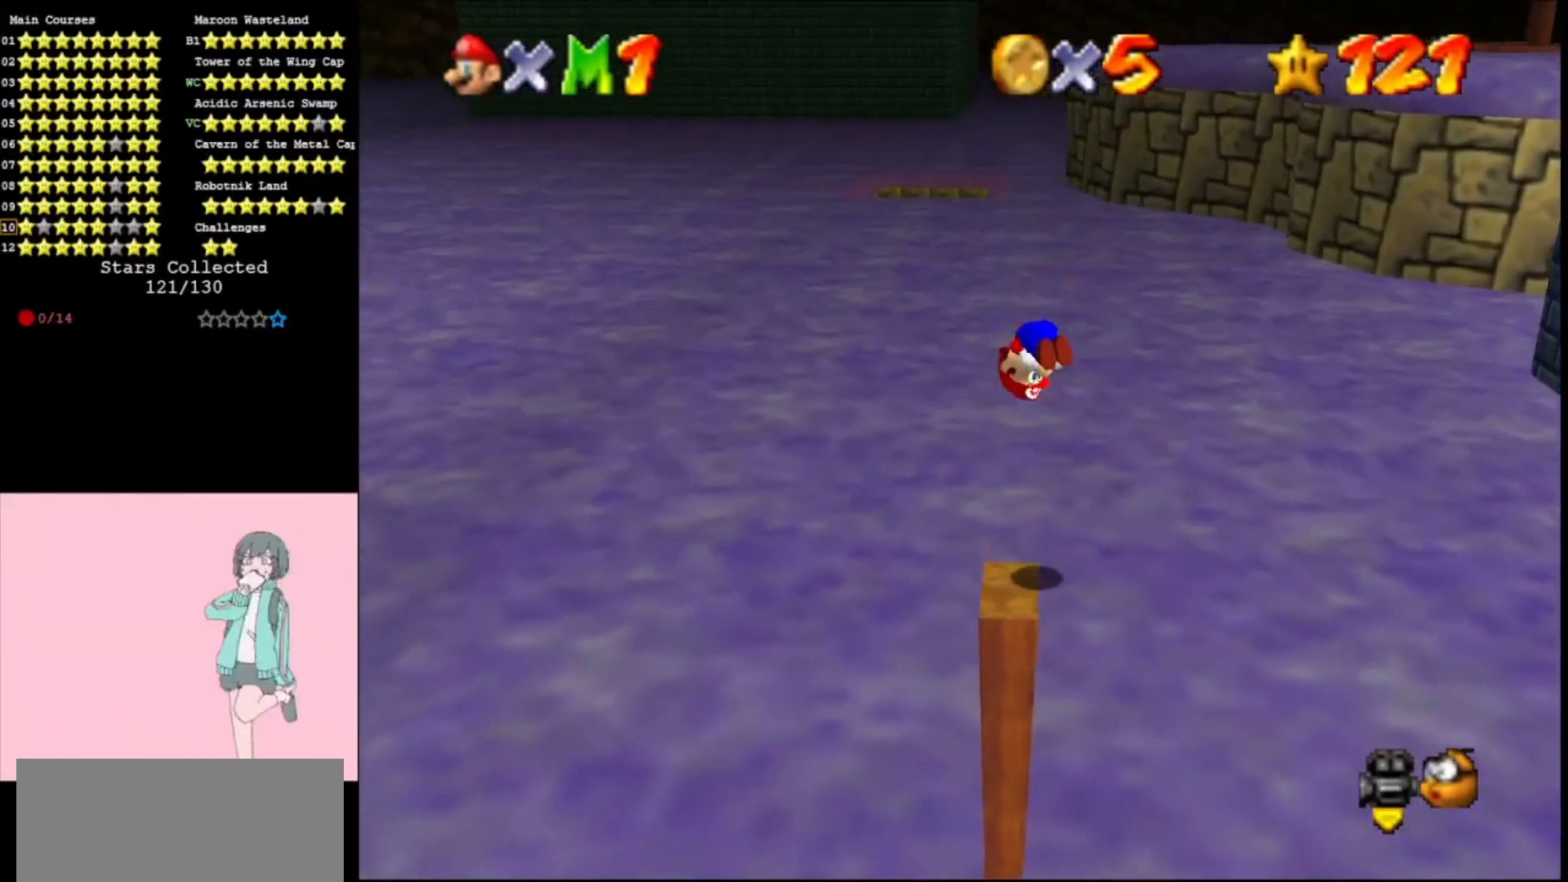
{"buttons": ["DPAD_RIGHT"], "left_stick": "center", "events": [[33, "C_RIGHT", "down"], [133, "C_RIGHT", "up"], [167, "C_RIGHT", "down"], [333, "C_RIGHT", "up"], [400, "DPAD_RIGHT", "down"]]}
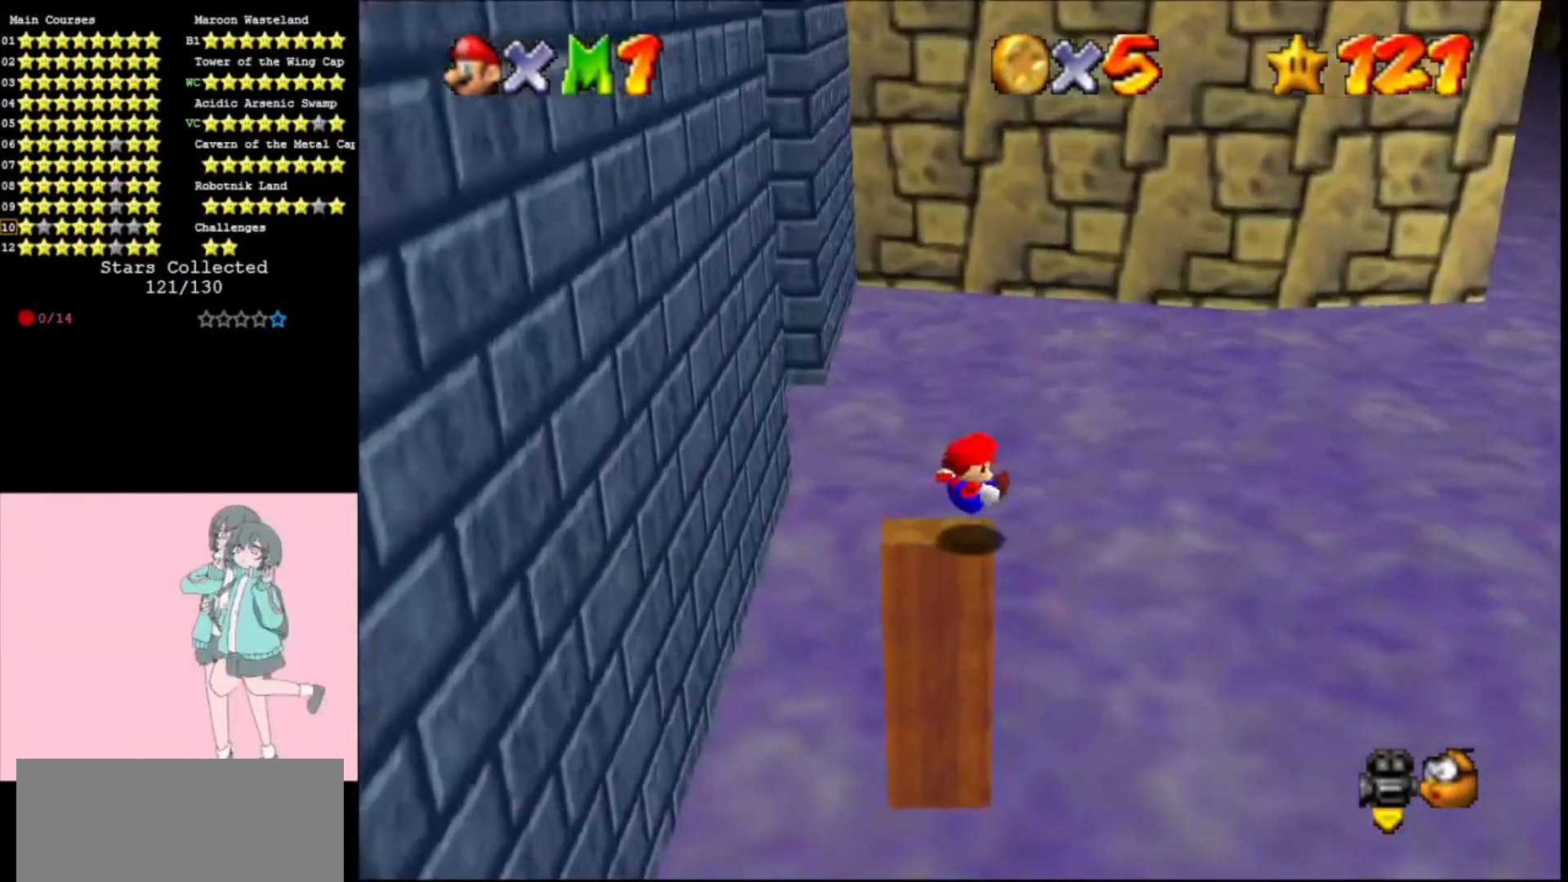
{"buttons": ["DPAD_RIGHT"], "left_stick": "center", "events": []}
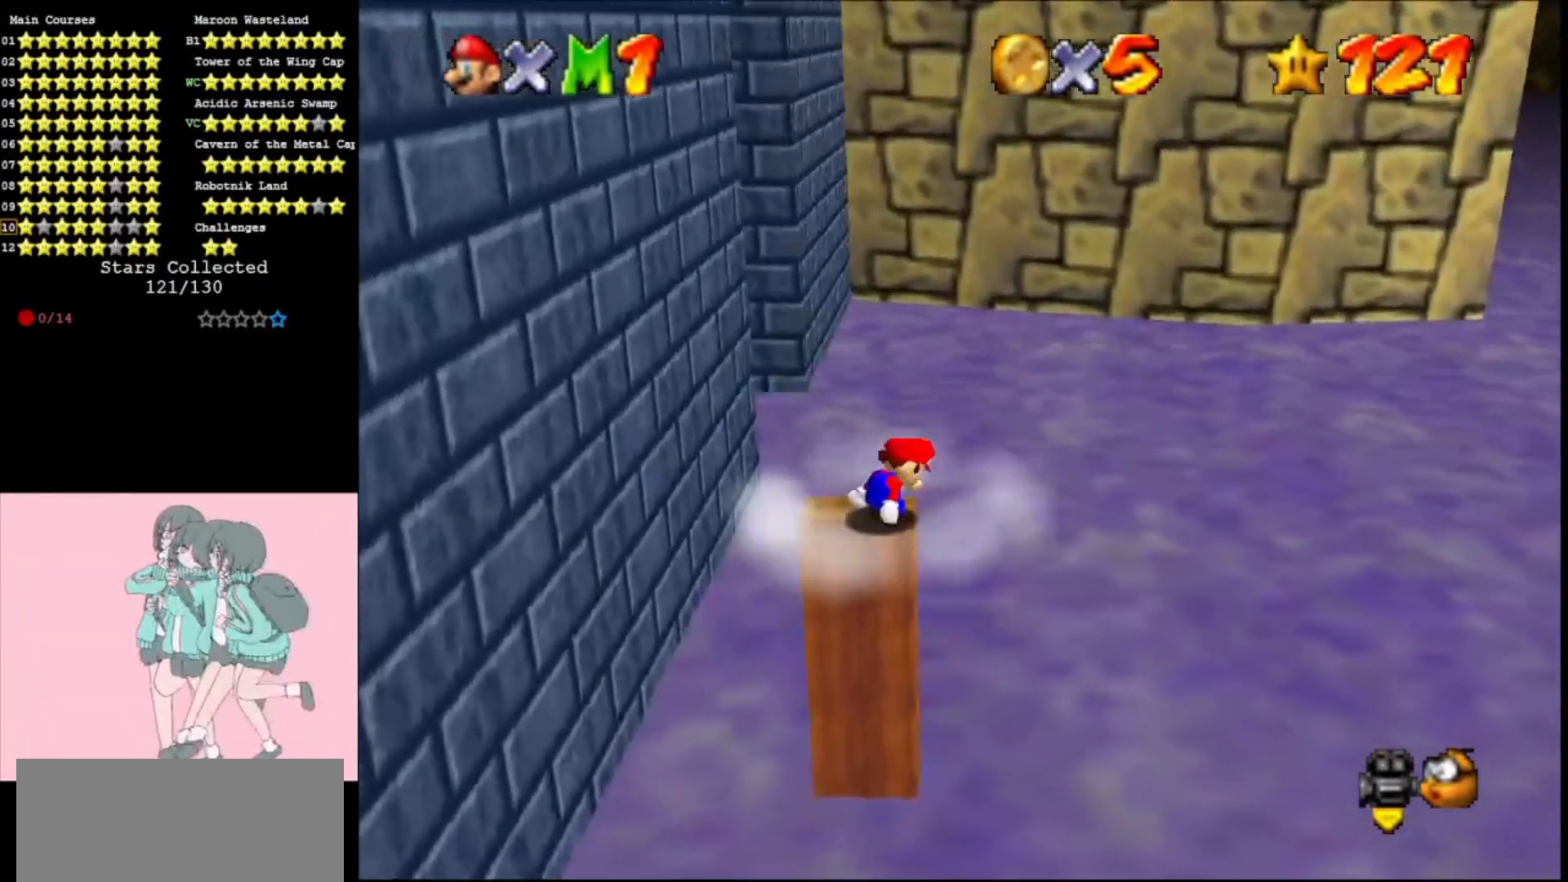
{"buttons": ["DPAD_RIGHT"], "left_stick": "center", "events": []}